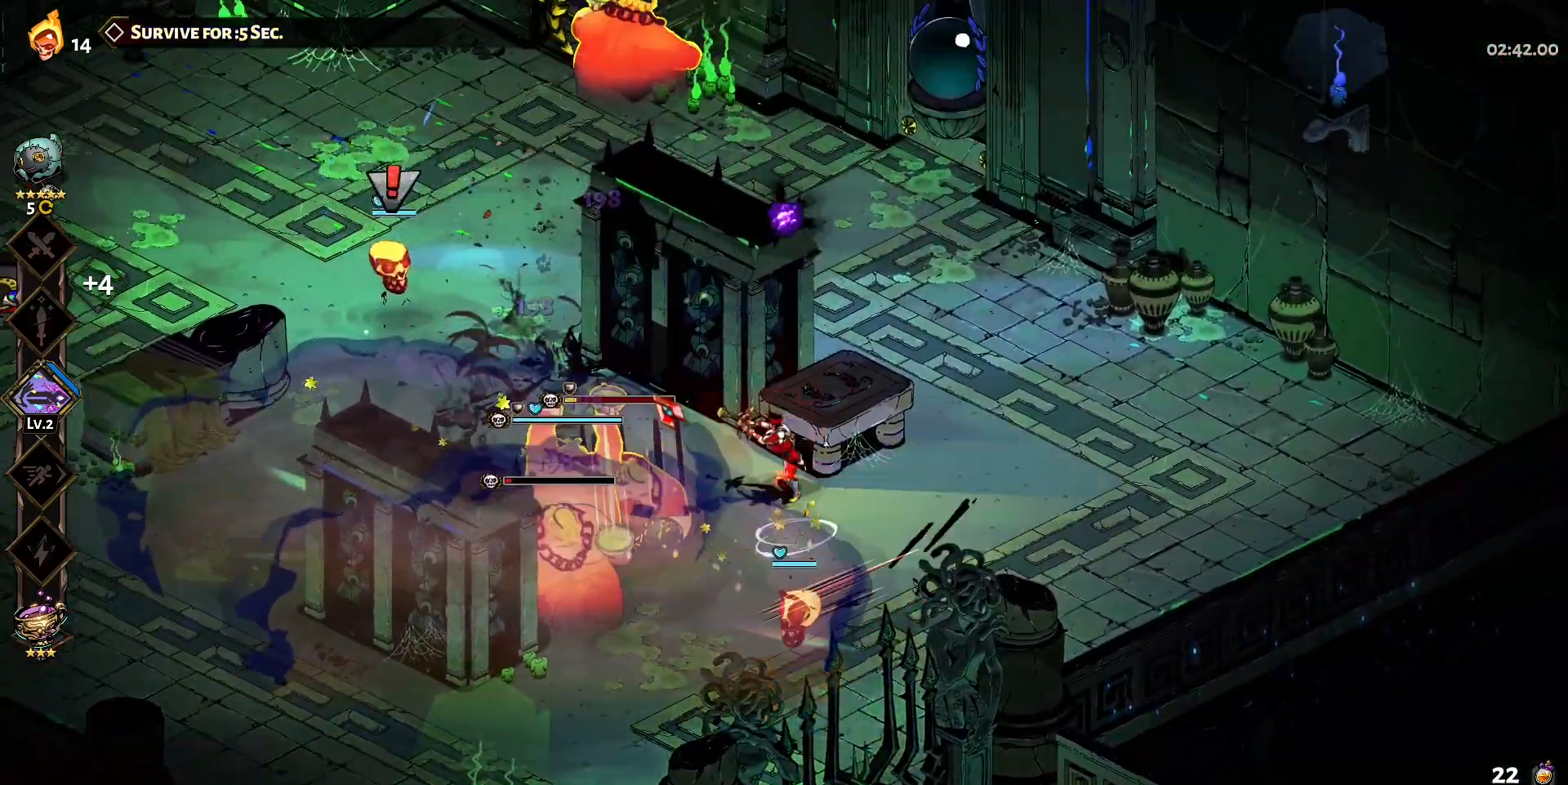
Gameplay with keyboard and mouse; each line is a JSON object with the keys and mouse buttons held at the frame after it. "events" lists presses ("down") and releases ("up") of "a", "d", "e", "q", "s", "shift", "w", "y", "mouse_left" and "mouse_right" between this image and that frame as [ms after this image, input, new state], when the widget could be followed in between. "mouse_left", "mouse_right" = the "left", "right" buttons of the "mouse" list. No other keys are recorded. Mouse movement is not recorded.
{"keys": ["s"], "mouse": ["right"], "events": [[17, "shift", "down"], [50, "mouse_left", "up"], [100, "mouse_left", "down"], [150, "shift", "up"], [150, "w", "up"], [300, "mouse_left", "up"], [300, "mouse_right", "down"], [333, "s", "down"], [383, "mouse_right", "up"], [433, "mouse_right", "down"], [483, "a", "up"]]}
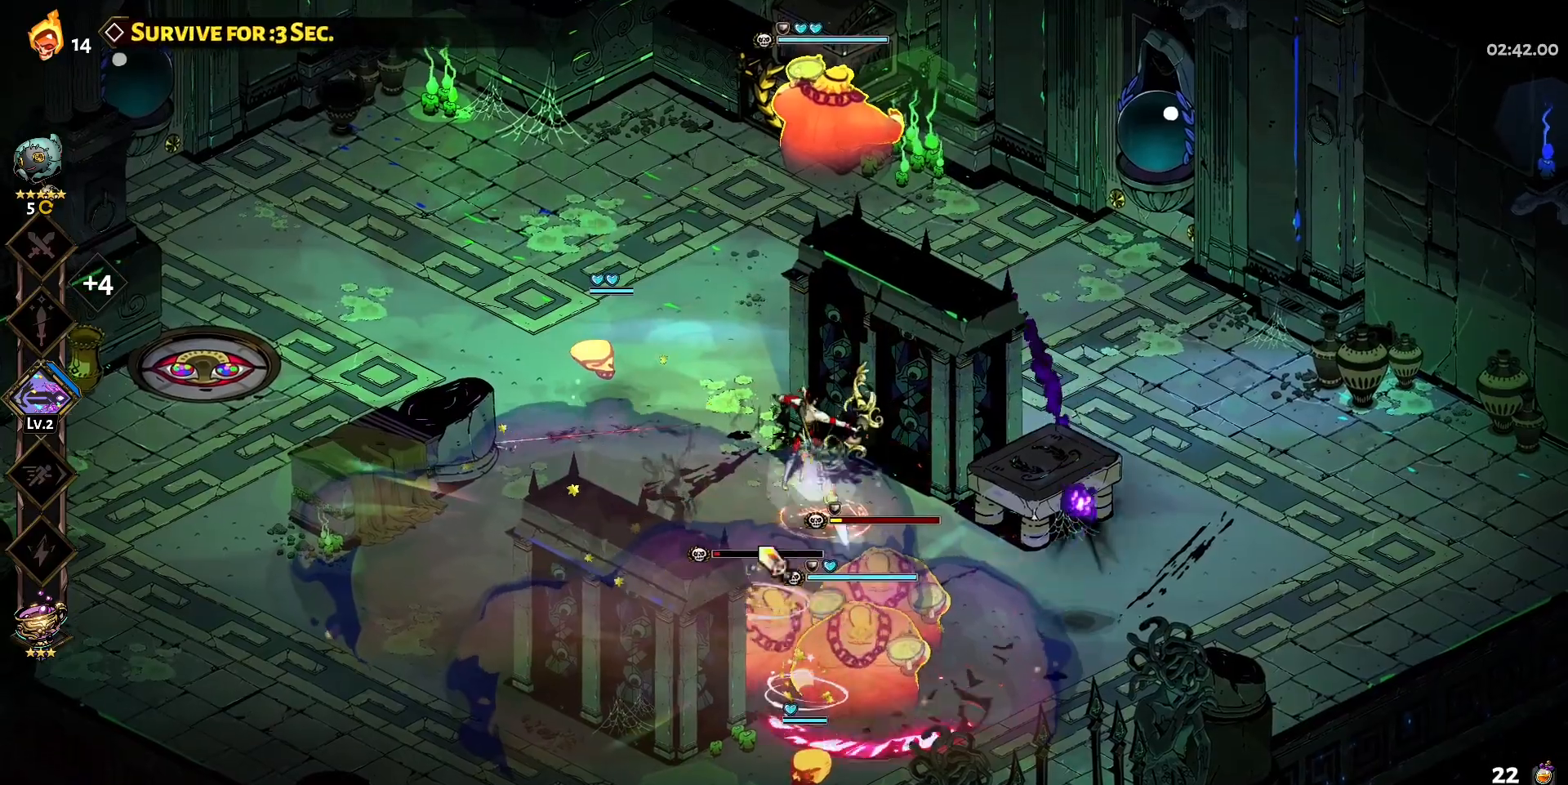
{"keys": ["s"], "mouse": ["left"], "events": [[33, "mouse_right", "up"], [117, "mouse_right", "down"], [167, "shift", "down"], [267, "mouse_right", "up"], [267, "shift", "up"], [300, "mouse_left", "down"], [350, "shift", "down"], [400, "mouse_left", "up"], [450, "mouse_left", "down"], [450, "shift", "up"]]}
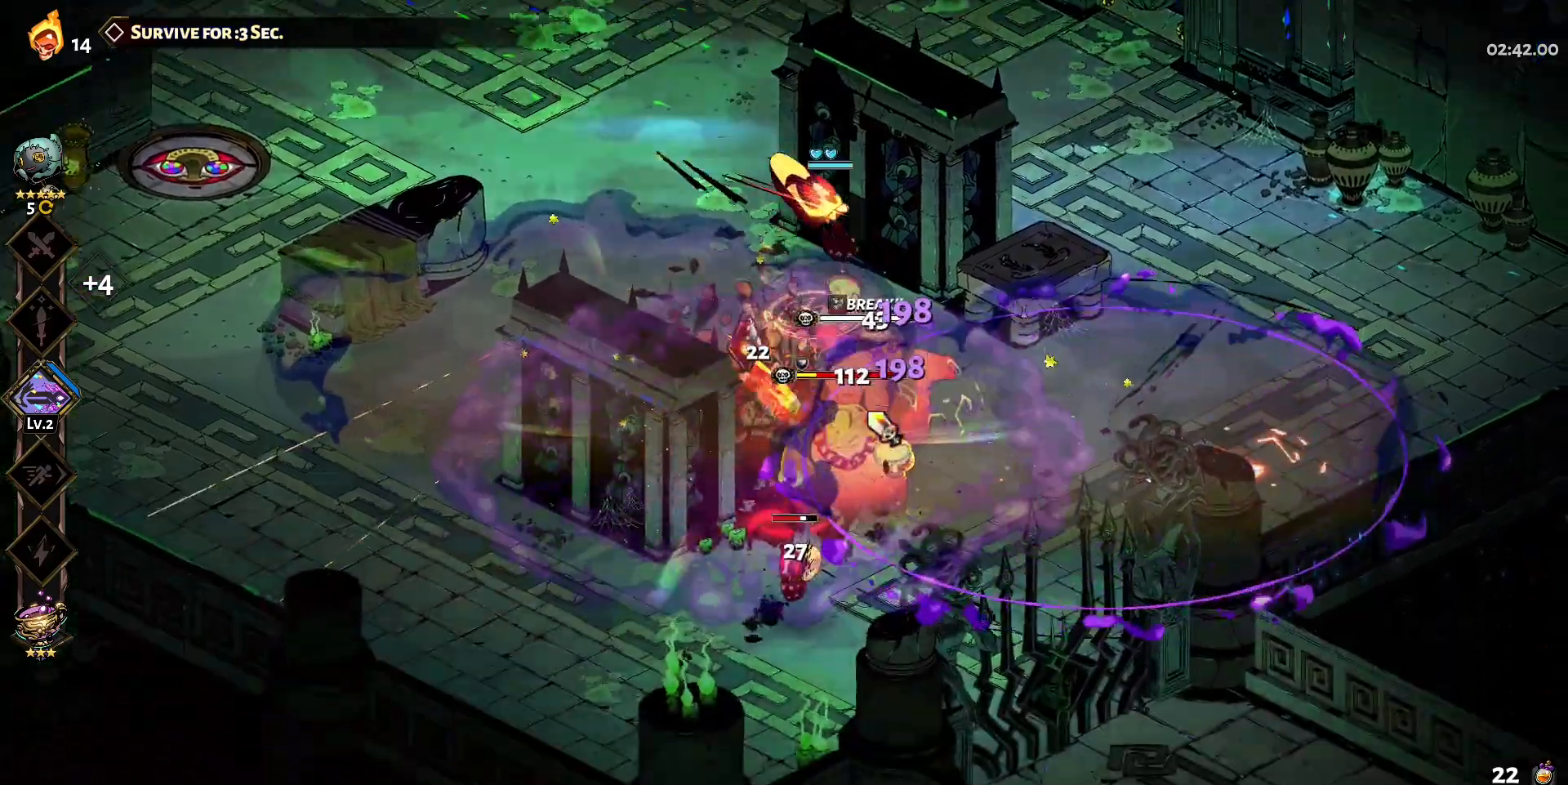
{"keys": [], "mouse": [], "events": [[83, "mouse_left", "up"], [83, "s", "up"], [133, "mouse_left", "down"], [233, "mouse_left", "up"], [233, "mouse_right", "down"], [317, "mouse_right", "up"], [367, "mouse_right", "down"], [467, "mouse_right", "up"]]}
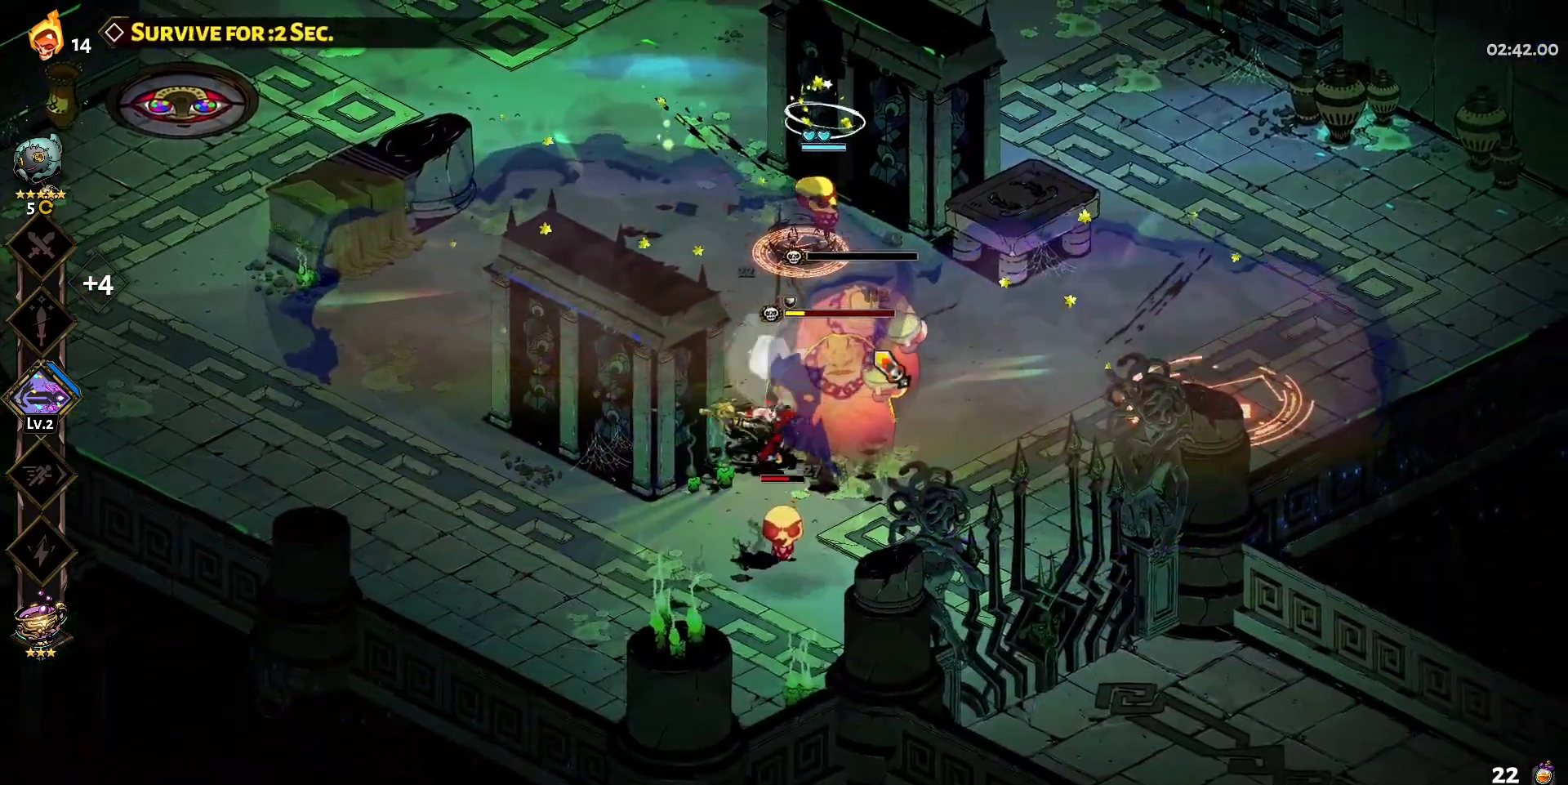
{"keys": ["d", "shift"], "mouse": ["left"], "events": [[50, "mouse_right", "down"], [150, "d", "down"], [150, "mouse_right", "up"], [250, "mouse_left", "down"], [250, "shift", "down"], [333, "mouse_left", "up"], [383, "mouse_left", "down"], [383, "shift", "up"], [433, "shift", "down"]]}
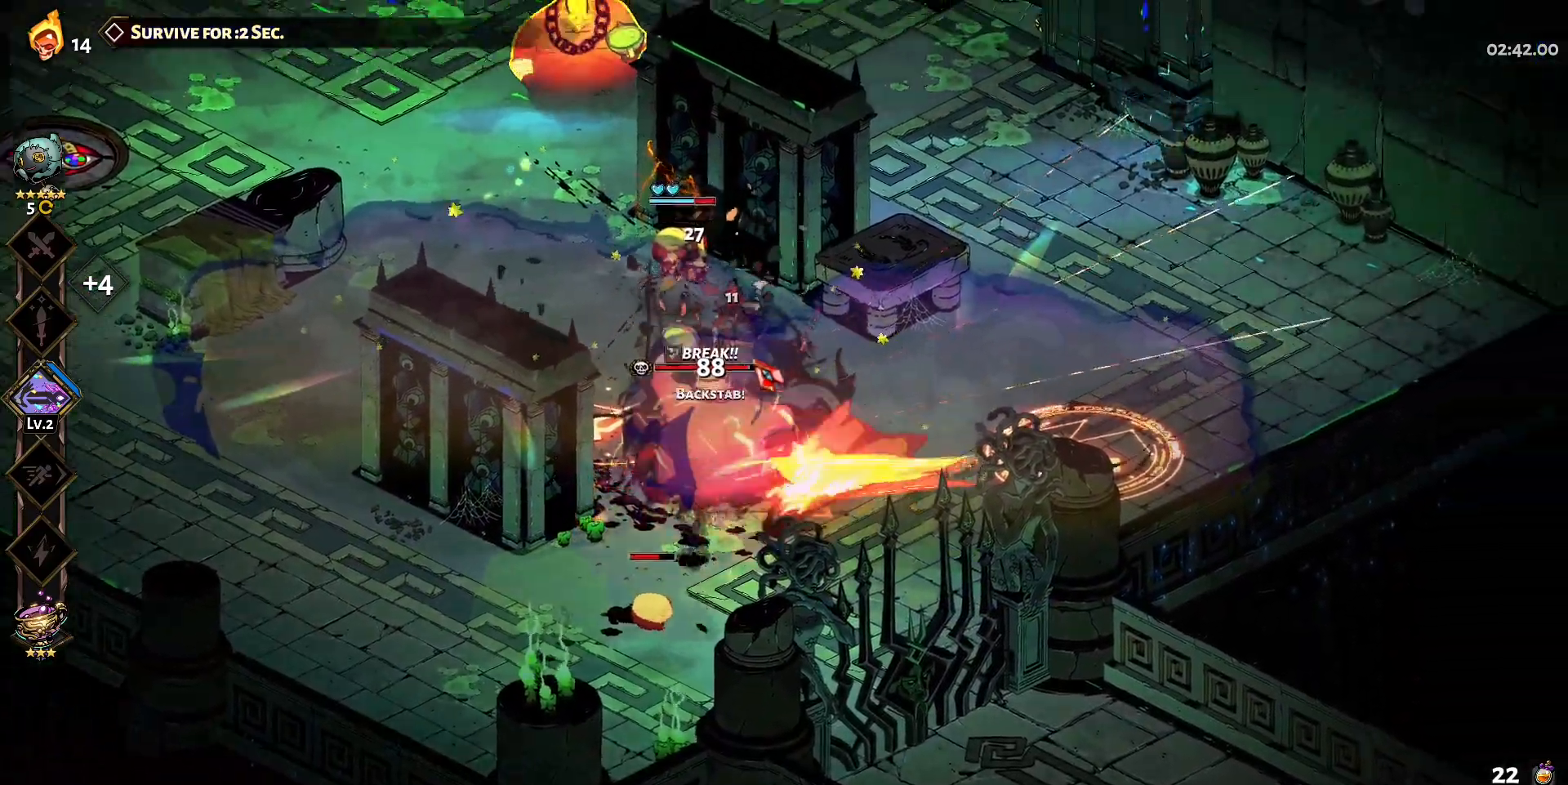
{"keys": ["a"], "mouse": [], "events": [[67, "d", "up"], [67, "shift", "up"], [267, "mouse_left", "up"], [267, "mouse_right", "down"], [350, "mouse_right", "up"], [400, "mouse_right", "down"], [500, "a", "down"], [500, "mouse_right", "up"]]}
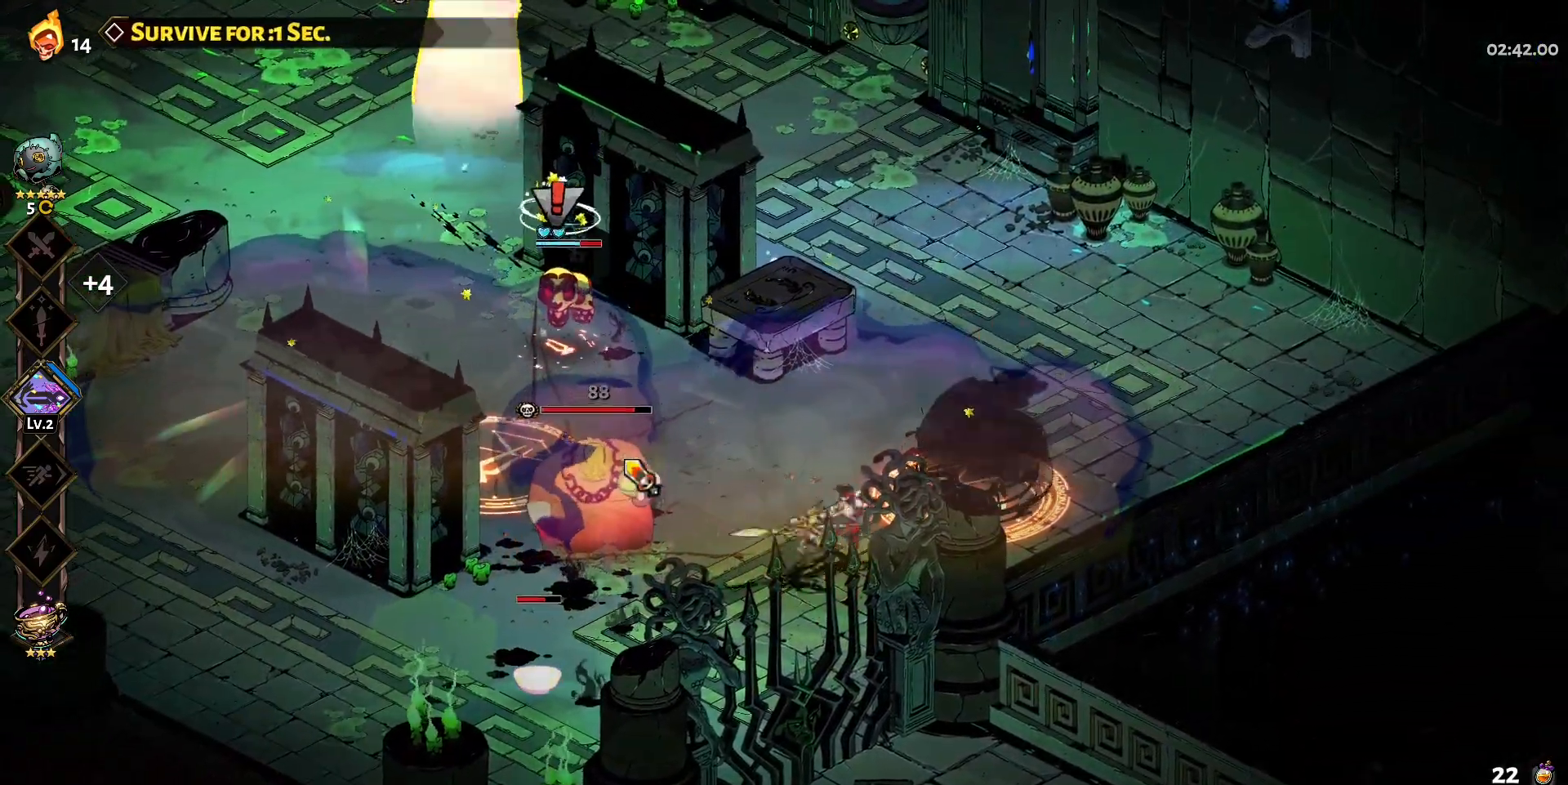
{"keys": ["a", "shift", "w"], "mouse": ["left"], "events": [[83, "mouse_right", "down"], [83, "w", "down"], [183, "shift", "down"], [233, "mouse_right", "up"], [267, "mouse_left", "down"], [317, "shift", "up"], [367, "mouse_left", "up"], [417, "shift", "down"], [467, "mouse_left", "down"]]}
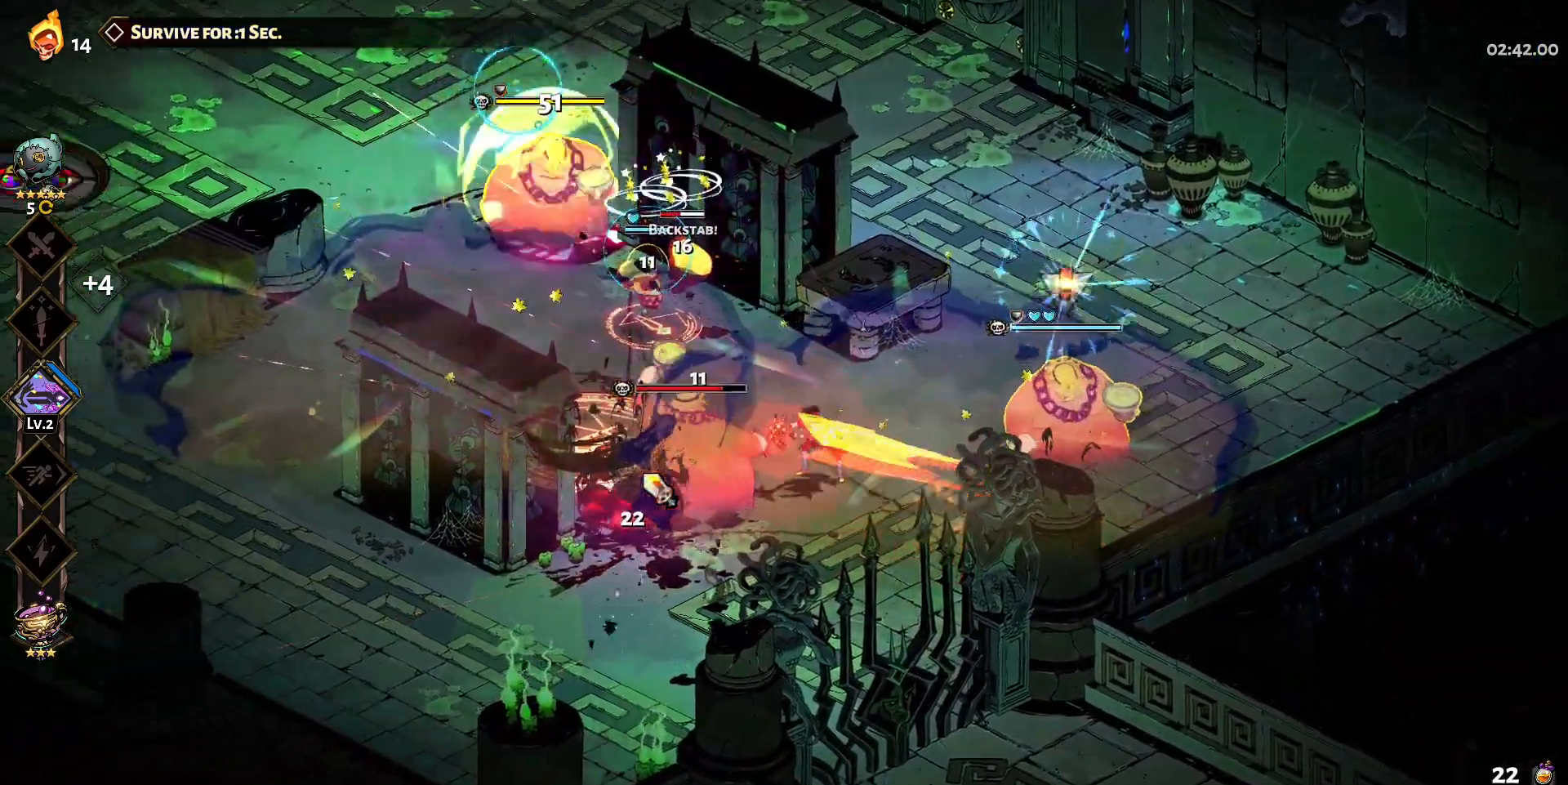
{"keys": ["a"], "mouse": ["right"], "events": [[17, "shift", "up"], [250, "mouse_right", "down"], [300, "mouse_left", "up"], [300, "w", "up"], [383, "mouse_right", "up"], [433, "mouse_right", "down"]]}
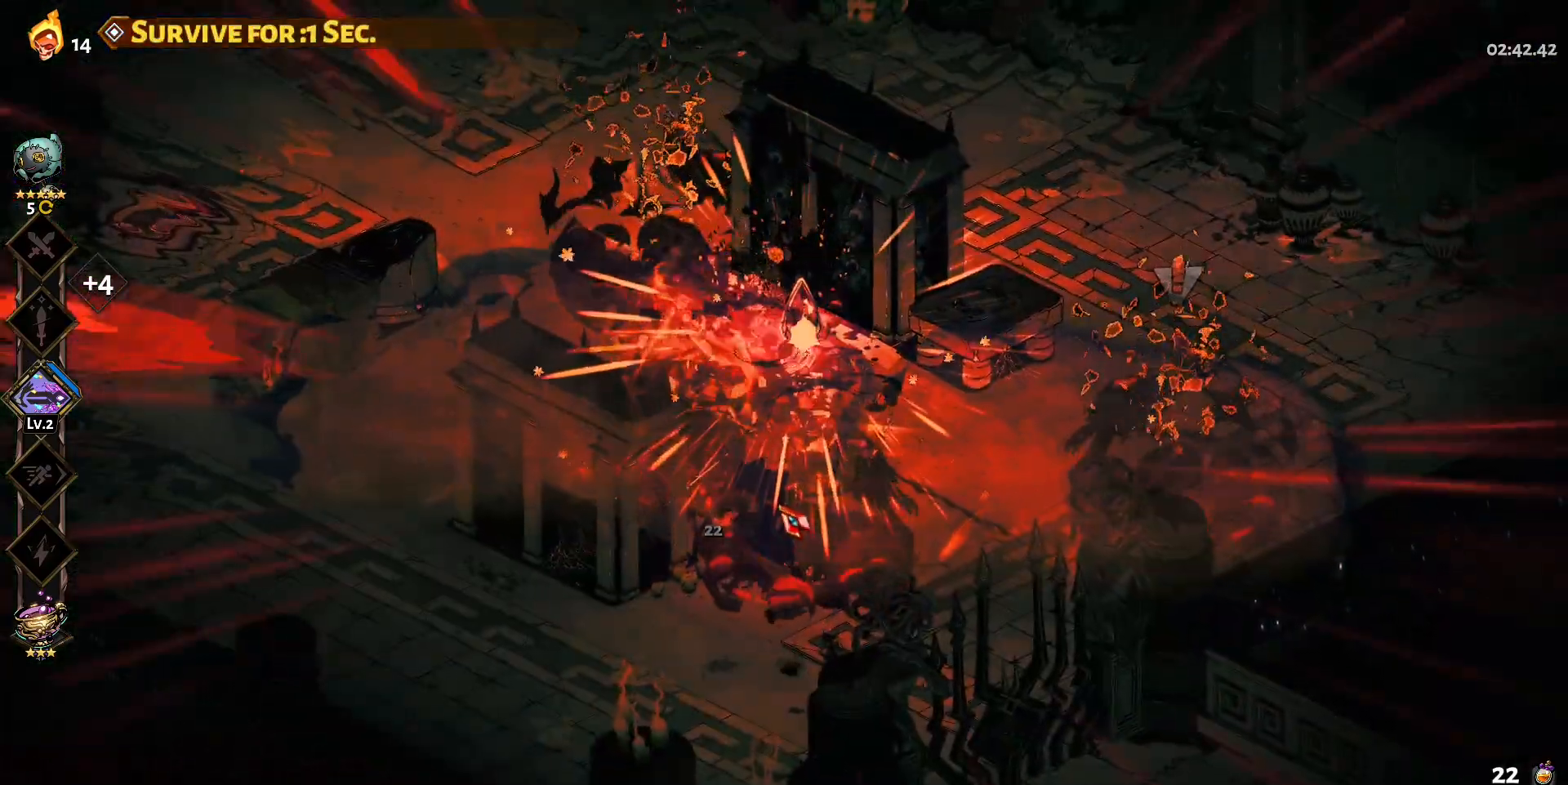
{"keys": ["e"], "mouse": [], "events": [[33, "mouse_right", "up"], [67, "a", "up"], [450, "e", "down"]]}
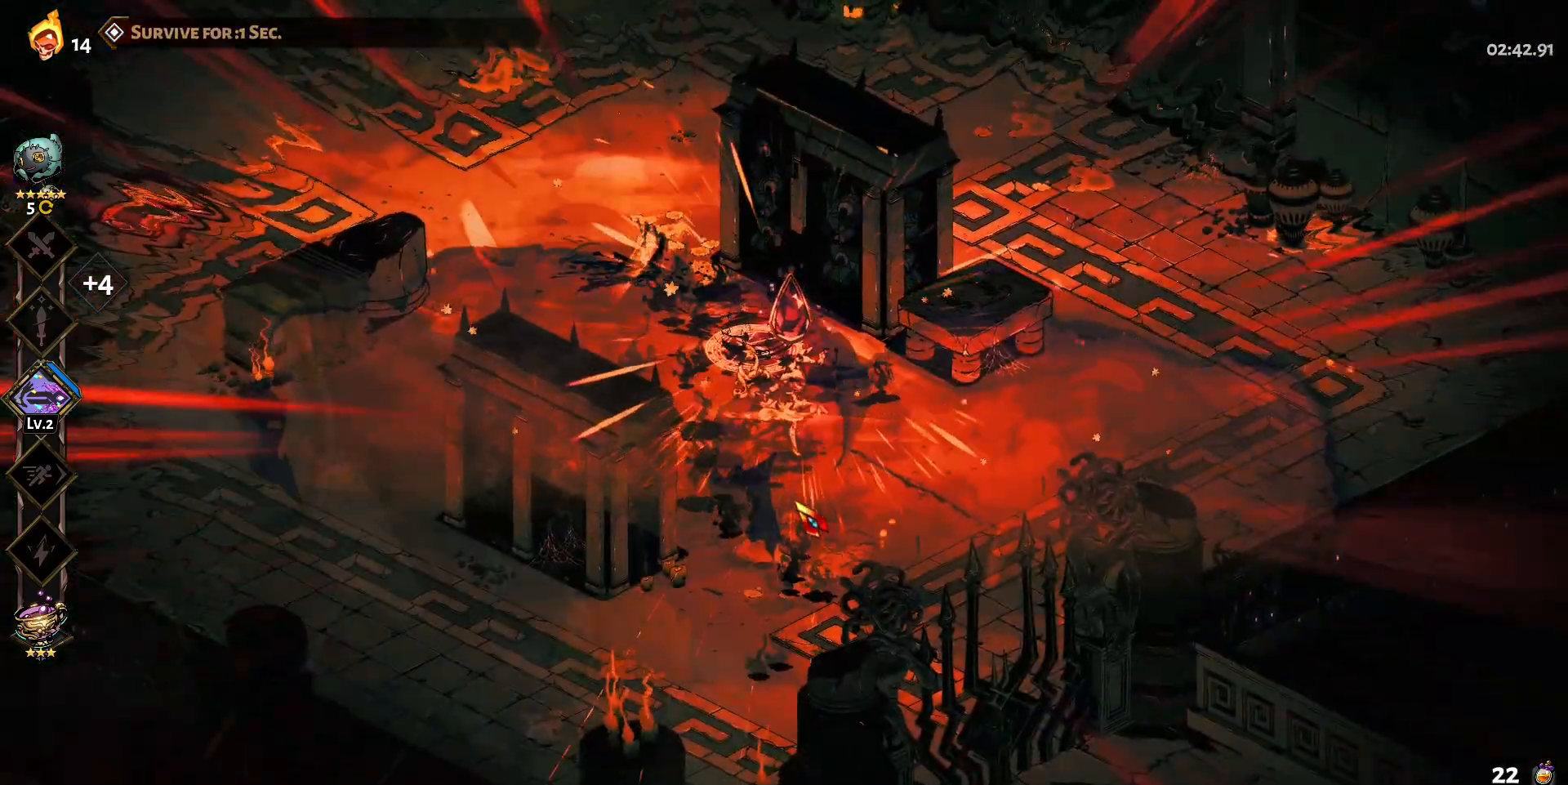
{"keys": ["e"], "mouse": [], "events": [[50, "e", "up"], [133, "w", "down"], [283, "a", "down"], [367, "w", "up"], [417, "a", "up"], [417, "e", "down"]]}
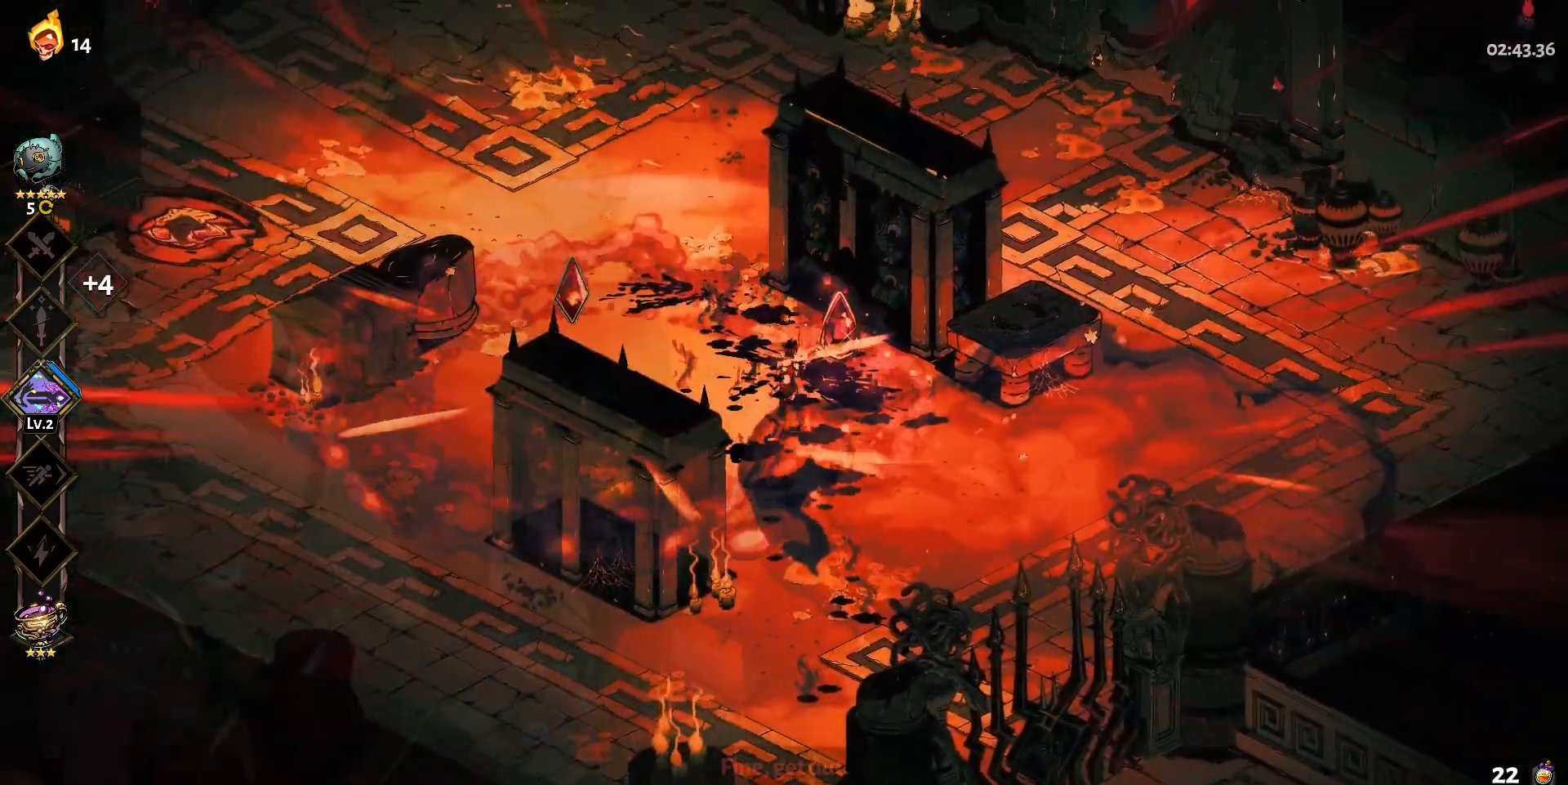
{"keys": ["a"], "mouse": [], "events": [[50, "e", "up"], [383, "a", "down"]]}
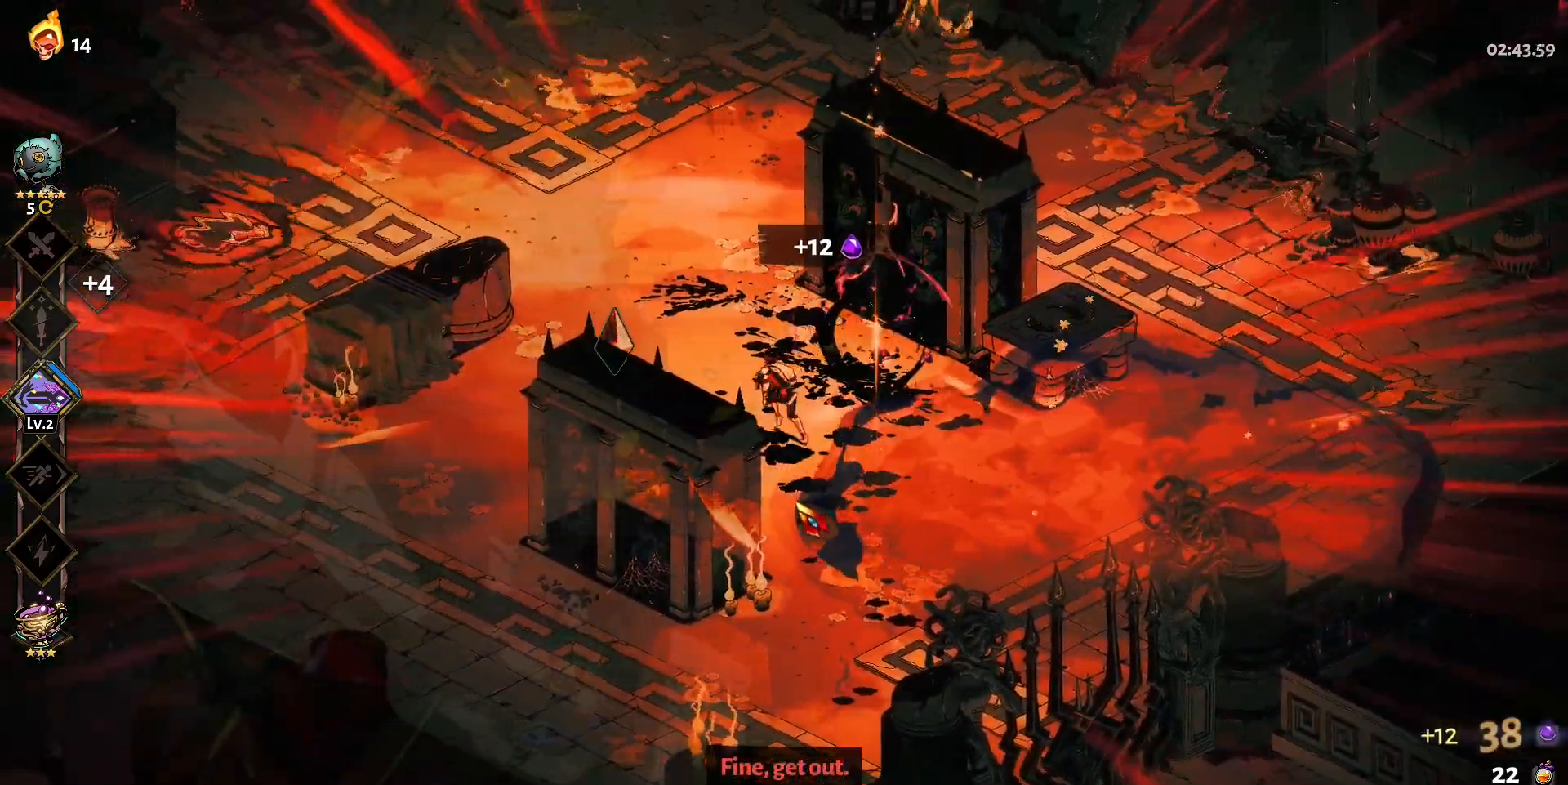
{"keys": ["w"], "mouse": [], "events": [[300, "w", "down"], [450, "a", "up"]]}
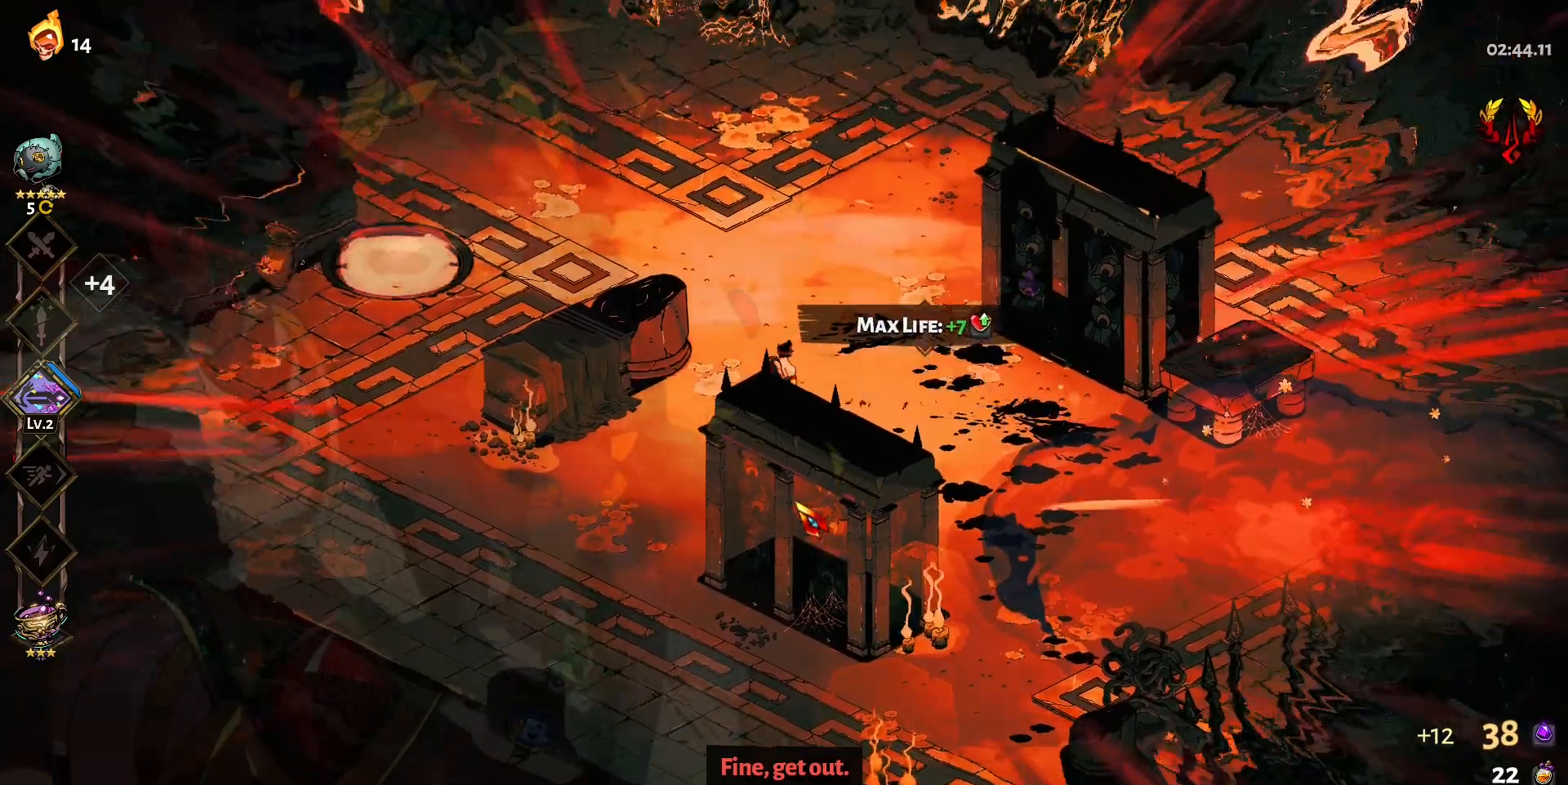
{"keys": ["d", "w"], "mouse": [], "events": [[467, "d", "down"]]}
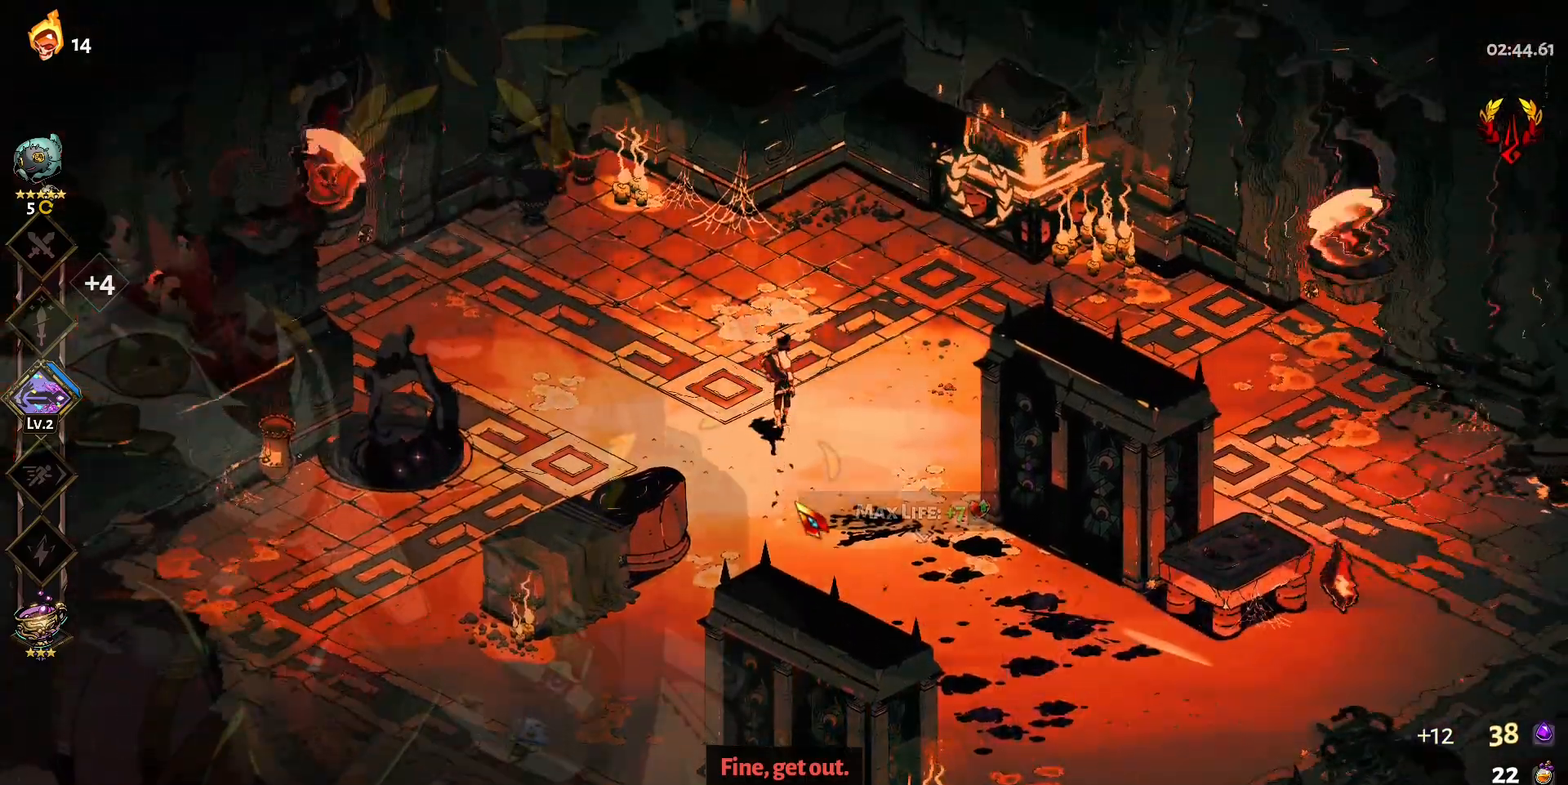
{"keys": ["d", "w"], "mouse": [], "events": []}
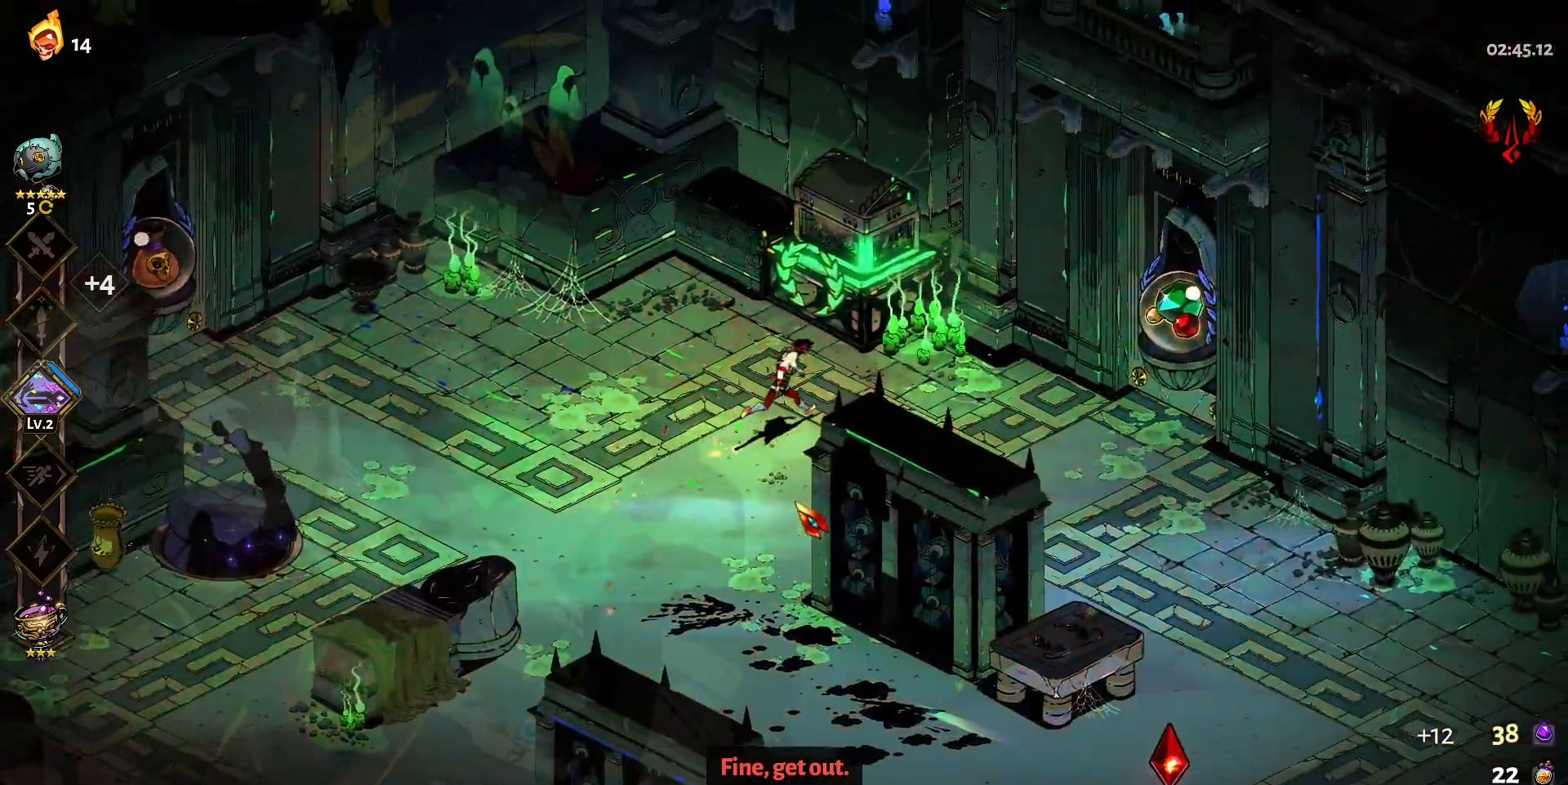
{"keys": [], "mouse": [], "events": [[67, "d", "up"], [267, "w", "up"]]}
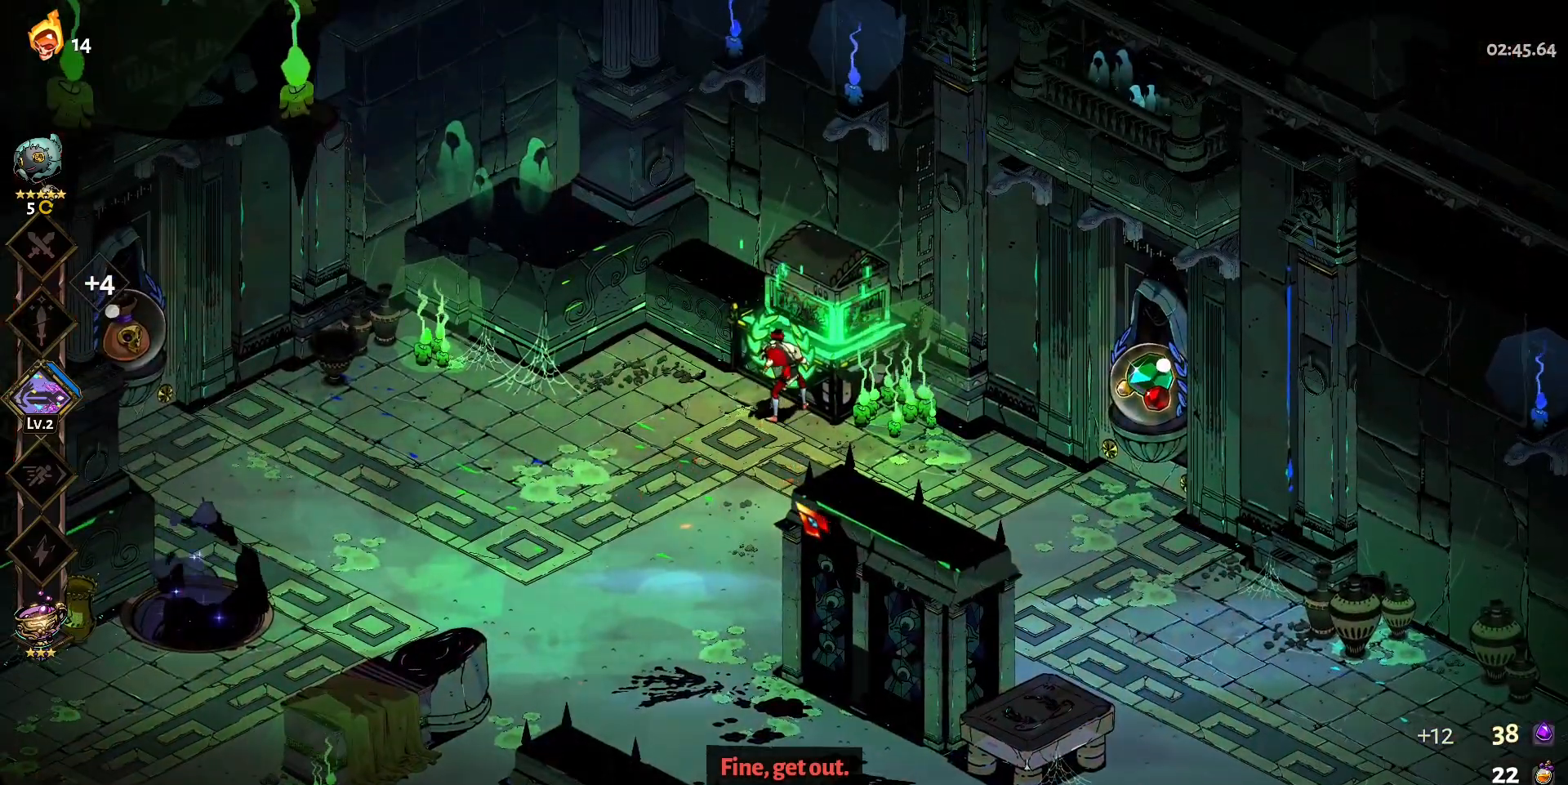
{"keys": [], "mouse": [], "events": []}
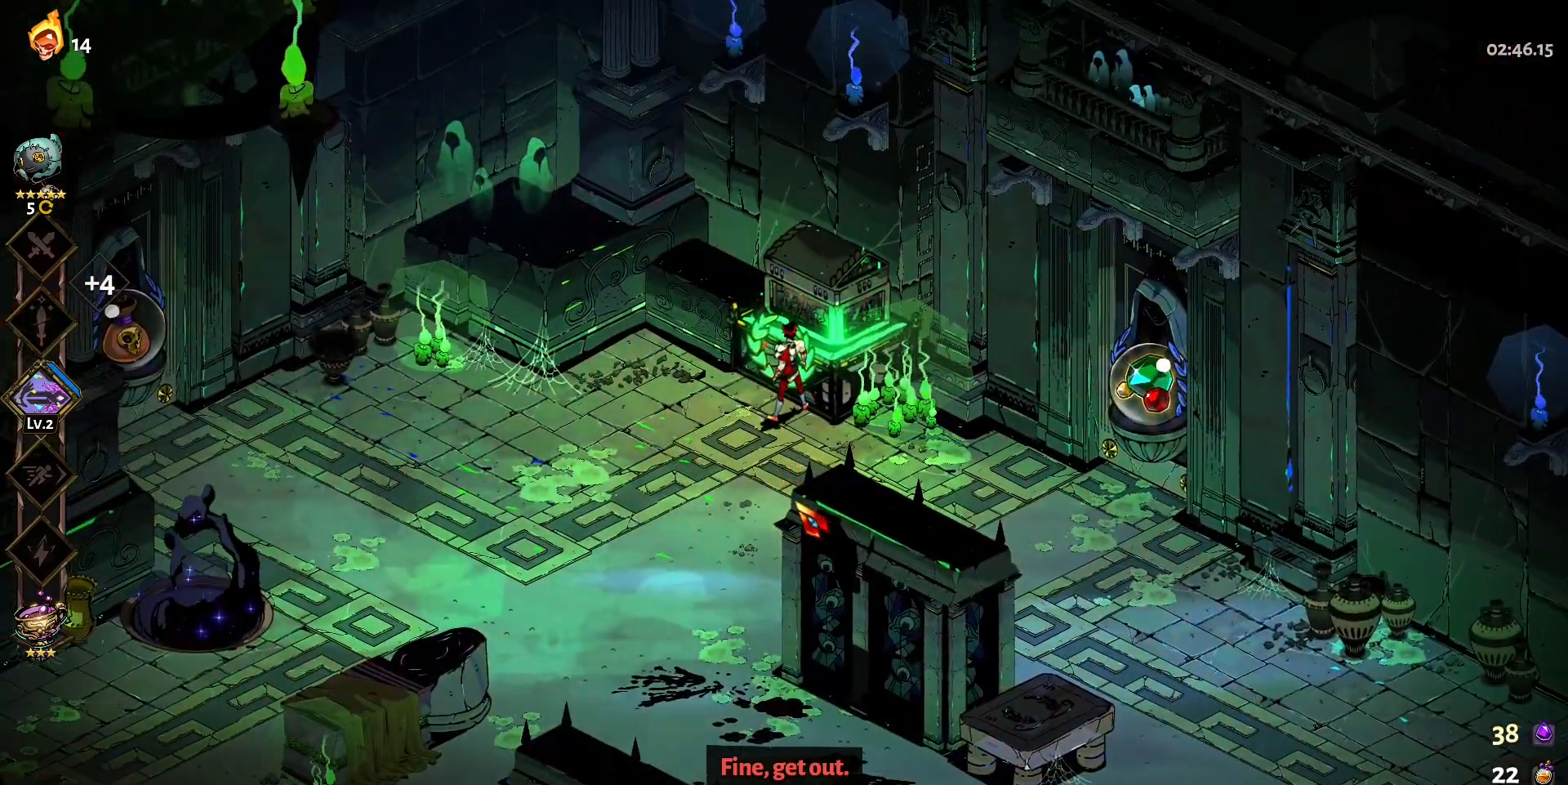
{"keys": [], "mouse": [], "events": []}
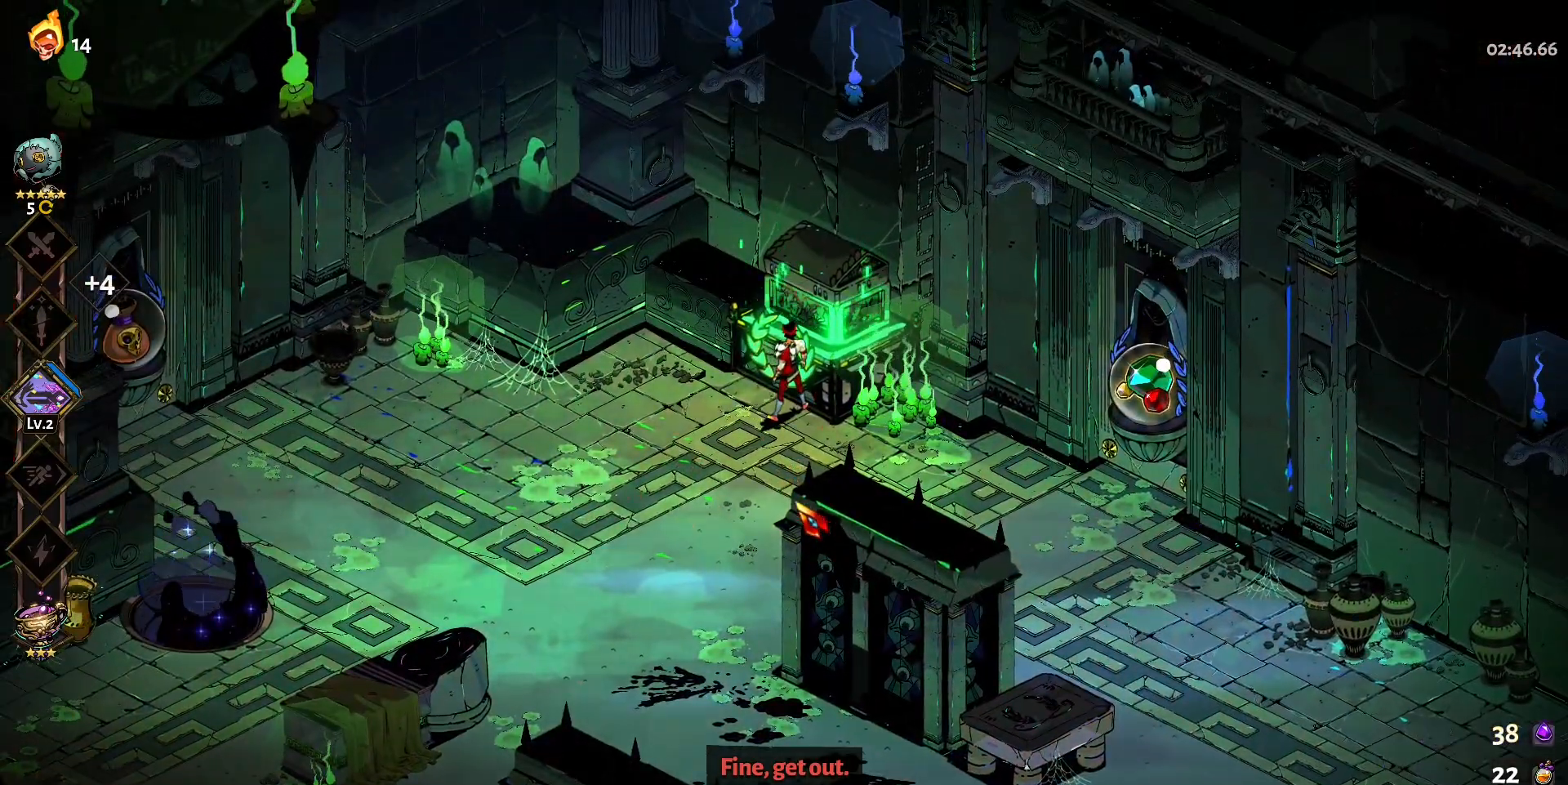
{"keys": ["e"], "mouse": [], "events": [[450, "e", "down"]]}
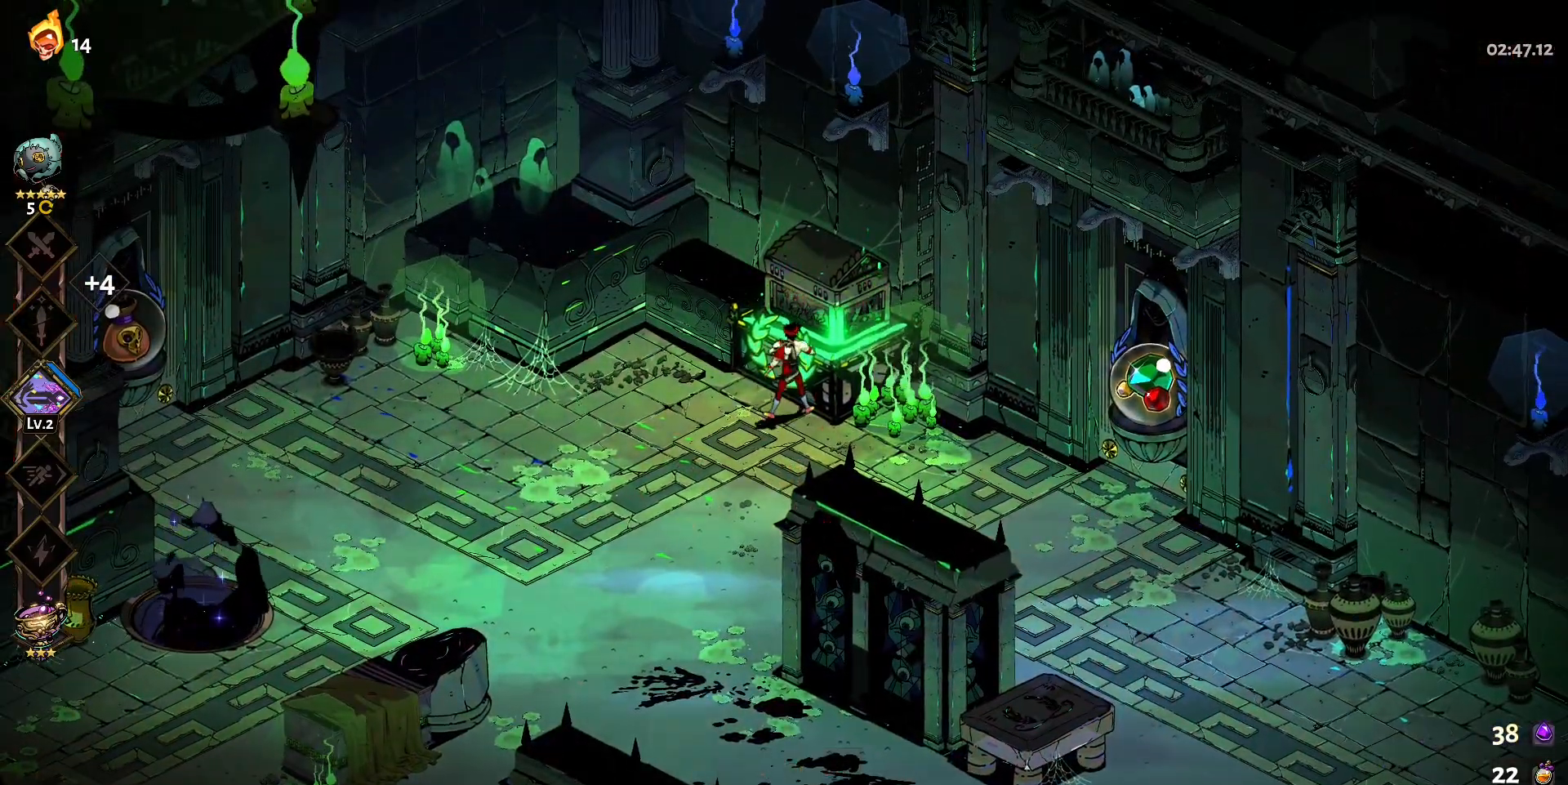
{"keys": ["d", "s", "shift"], "mouse": [], "events": [[33, "e", "up"], [183, "s", "down"], [233, "d", "down"], [417, "shift", "down"]]}
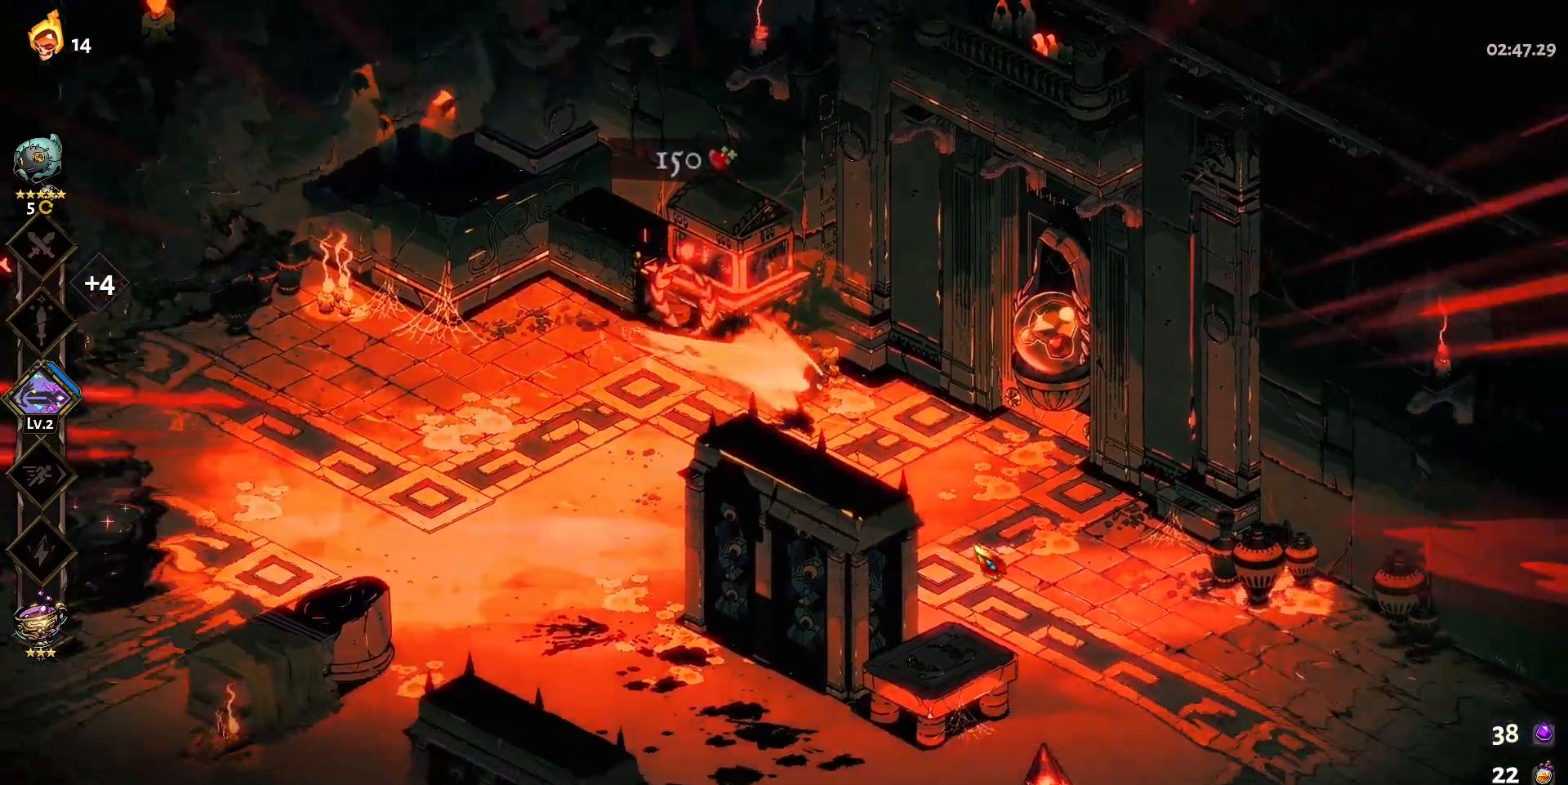
{"keys": ["d", "s"], "mouse": [], "events": [[17, "shift", "up"], [100, "d", "up"], [433, "d", "down"]]}
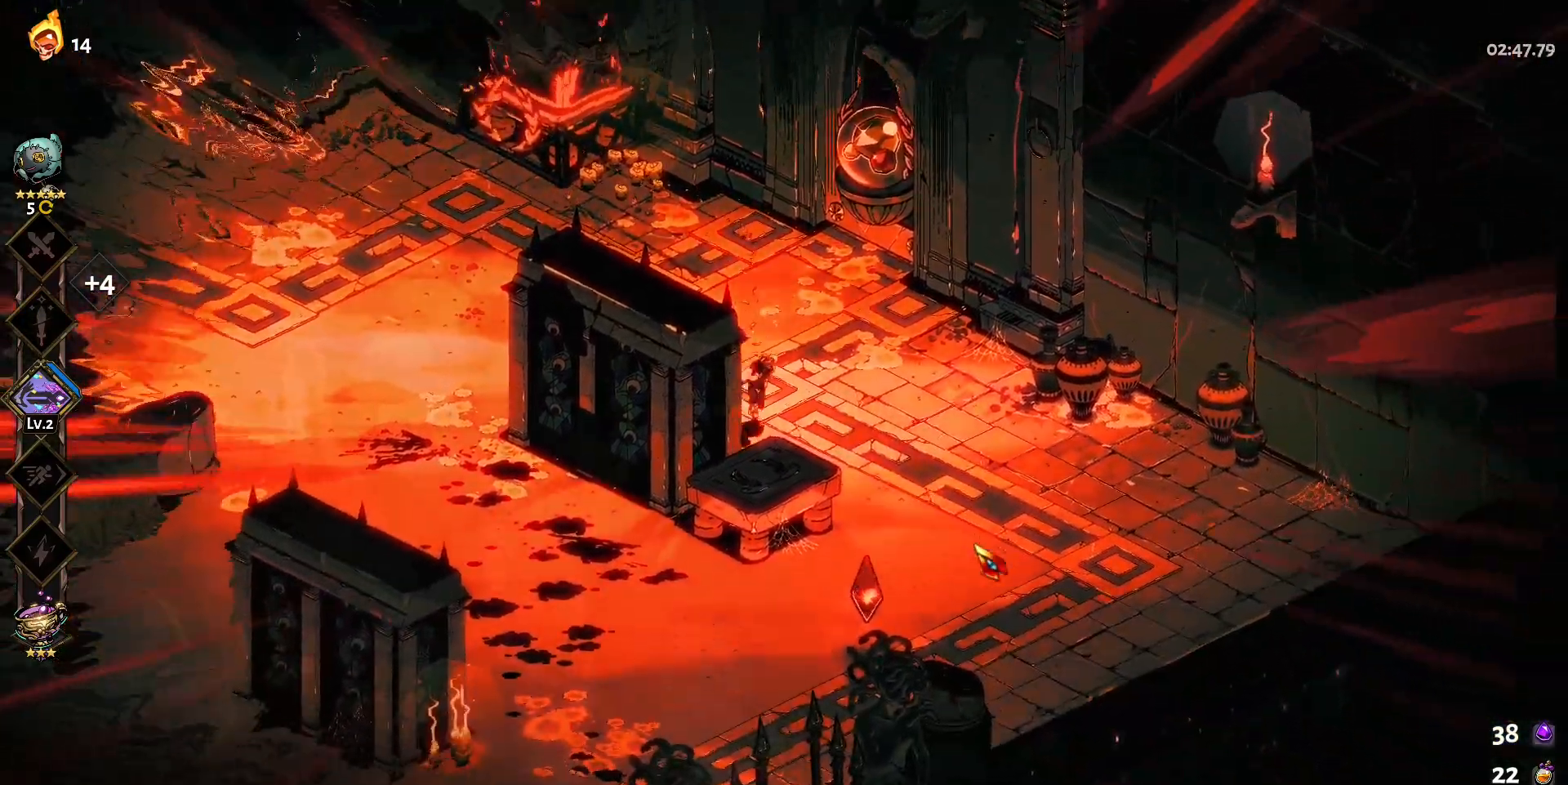
{"keys": ["a", "s"], "mouse": [], "events": [[367, "d", "up"], [450, "a", "down"]]}
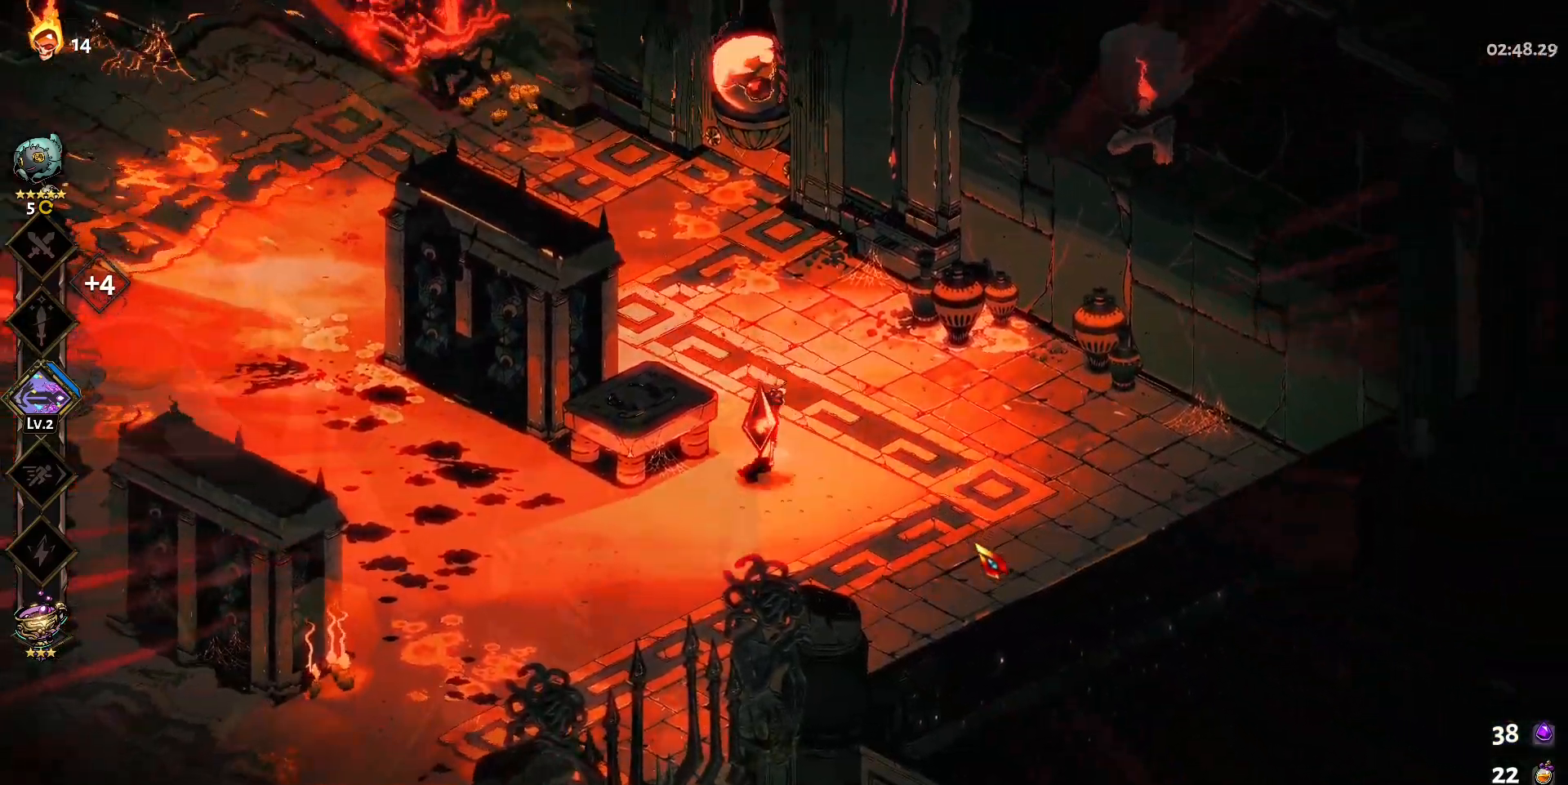
{"keys": ["a", "w"], "mouse": [], "events": [[50, "s", "up"], [83, "a", "up"], [183, "w", "down"], [367, "shift", "down"], [467, "a", "down"], [467, "shift", "up"]]}
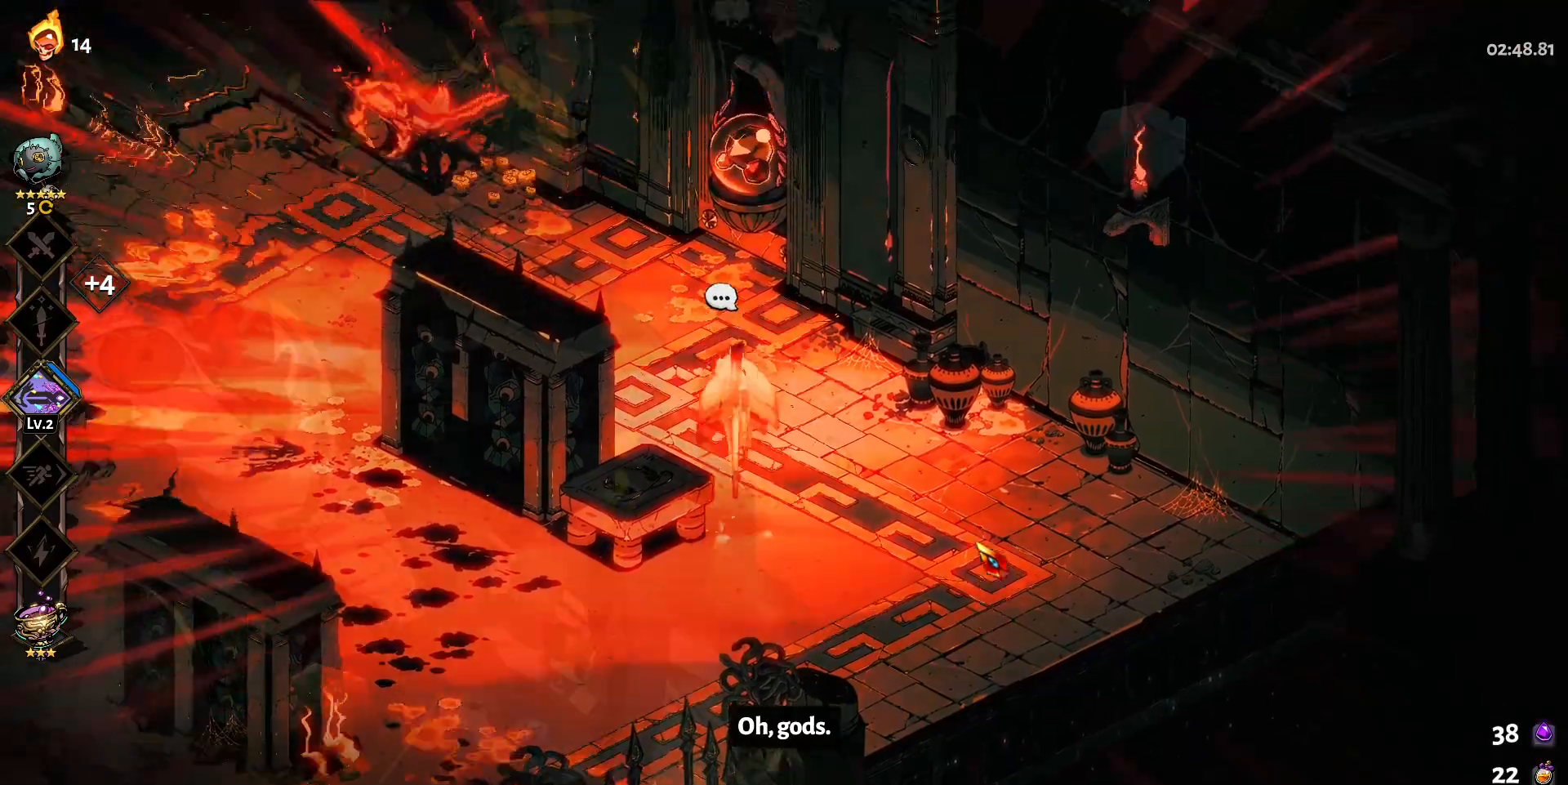
{"keys": ["a", "w"], "mouse": [], "events": []}
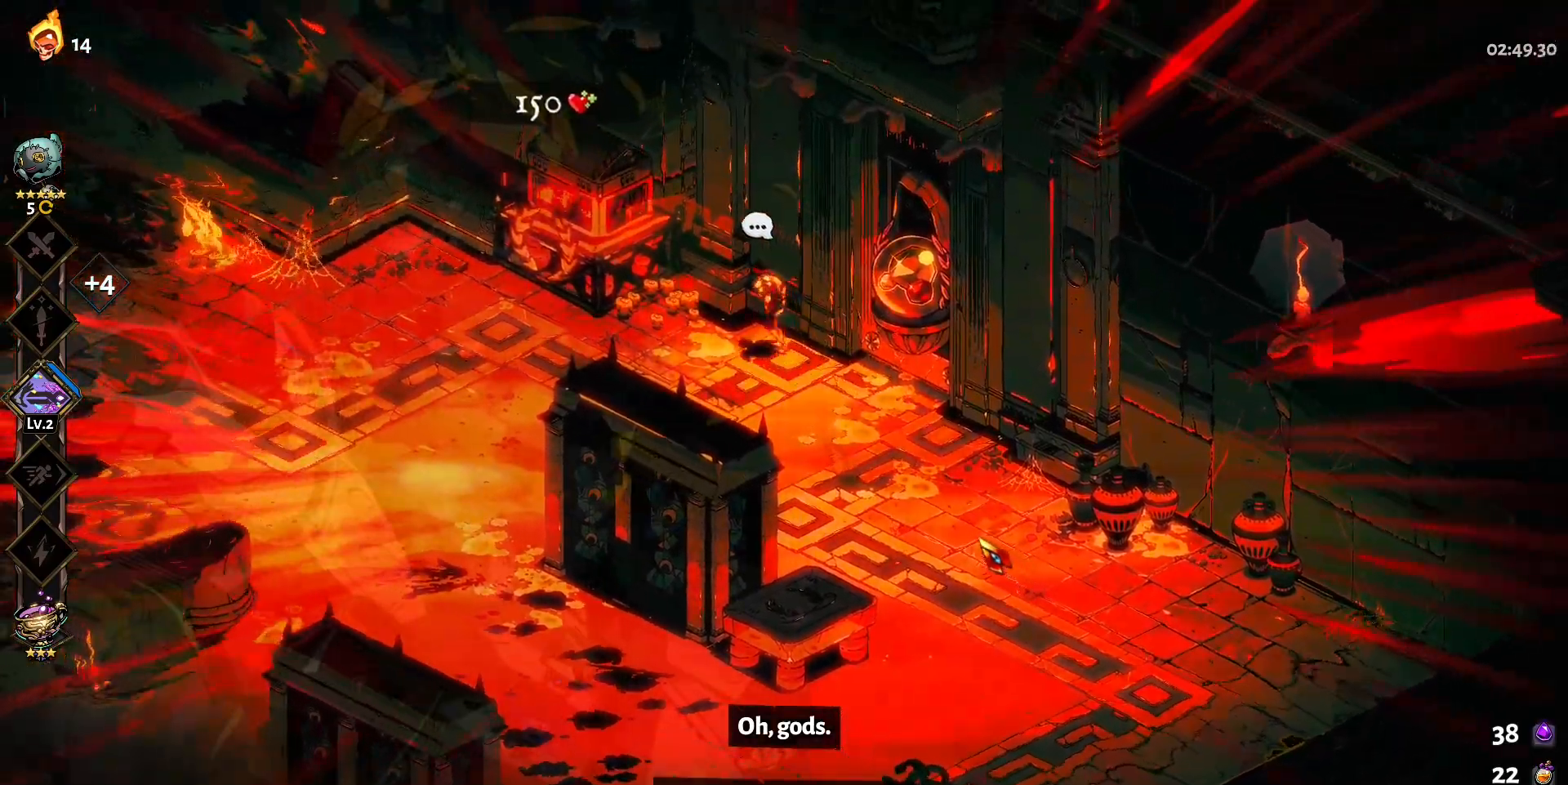
{"keys": ["a", "w"], "mouse": [], "events": [[167, "shift", "down"], [350, "shift", "up"]]}
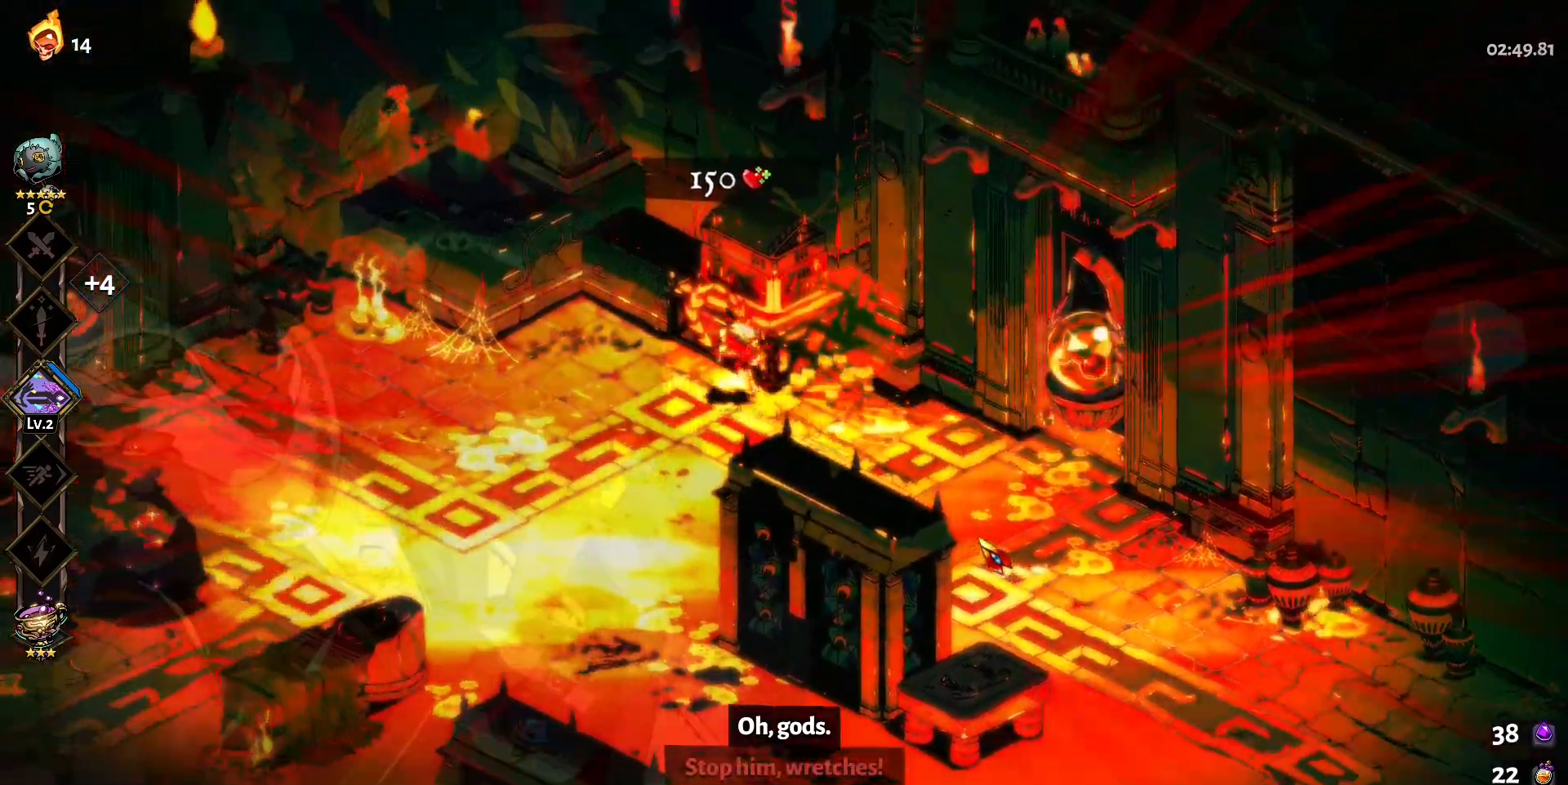
{"keys": [], "mouse": [], "events": [[233, "a", "up"], [367, "w", "up"]]}
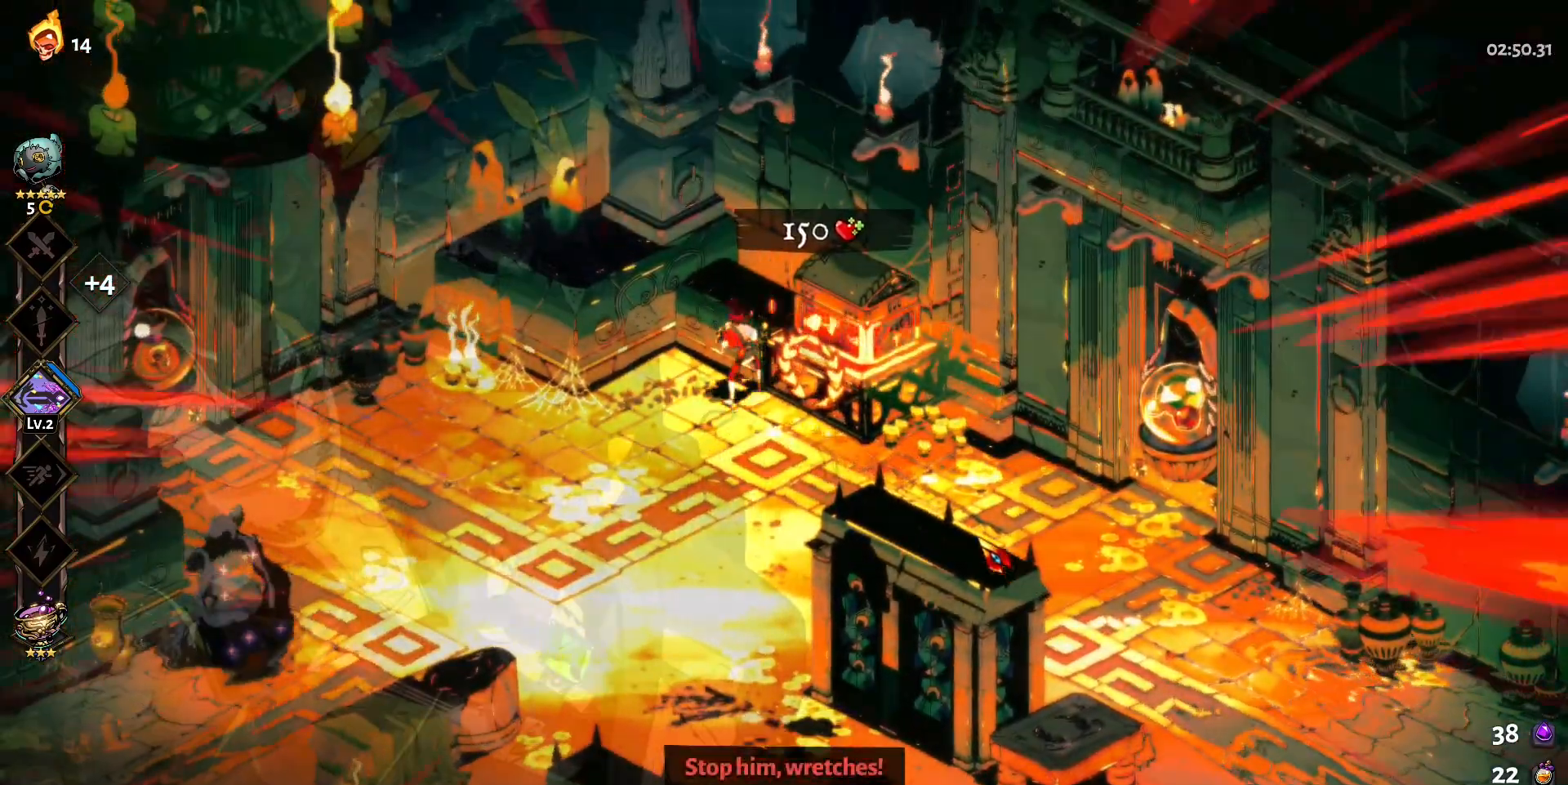
{"keys": [], "mouse": [], "events": []}
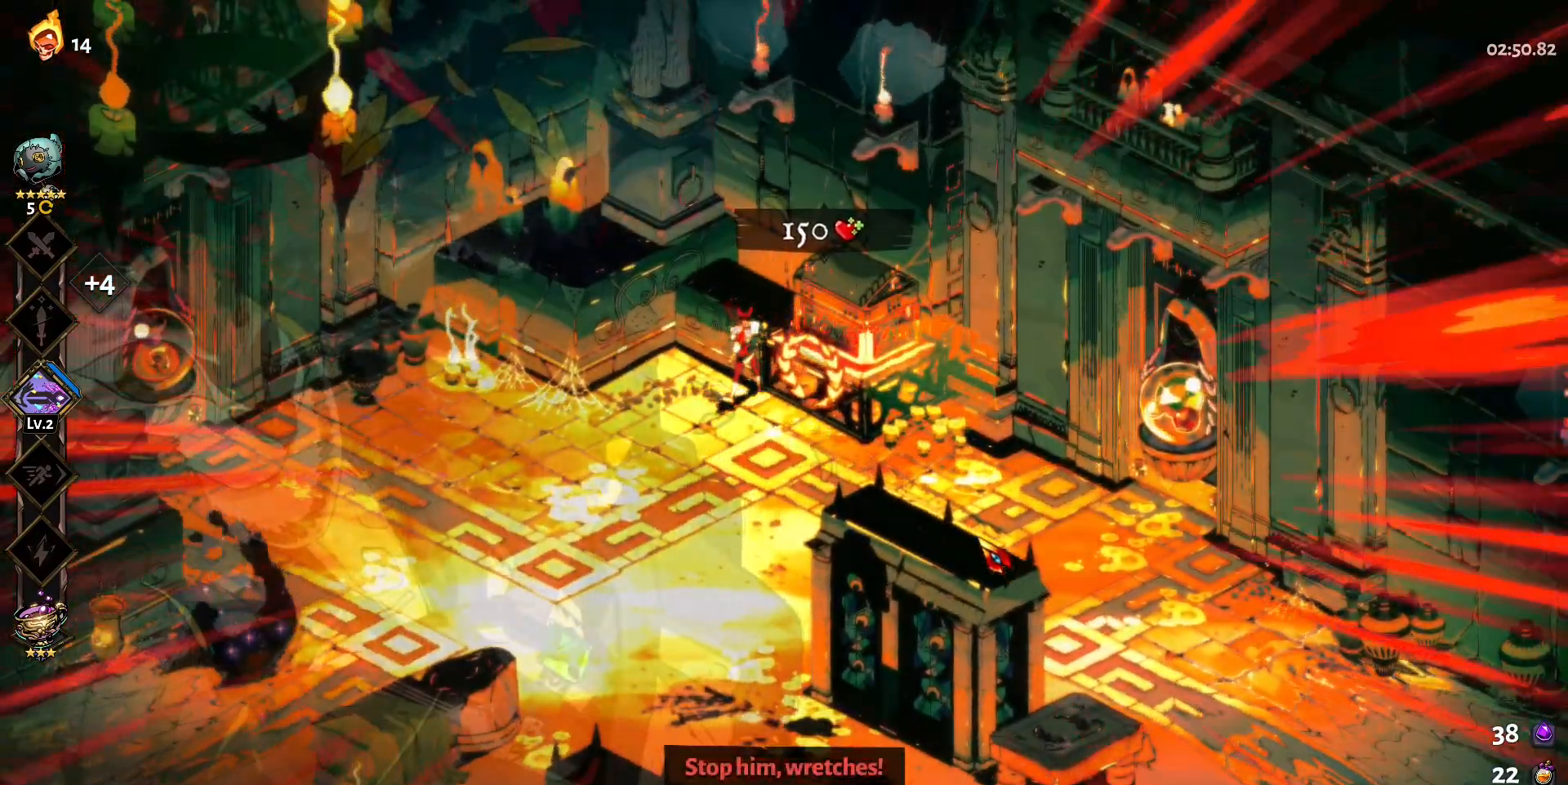
{"keys": [], "mouse": [], "events": []}
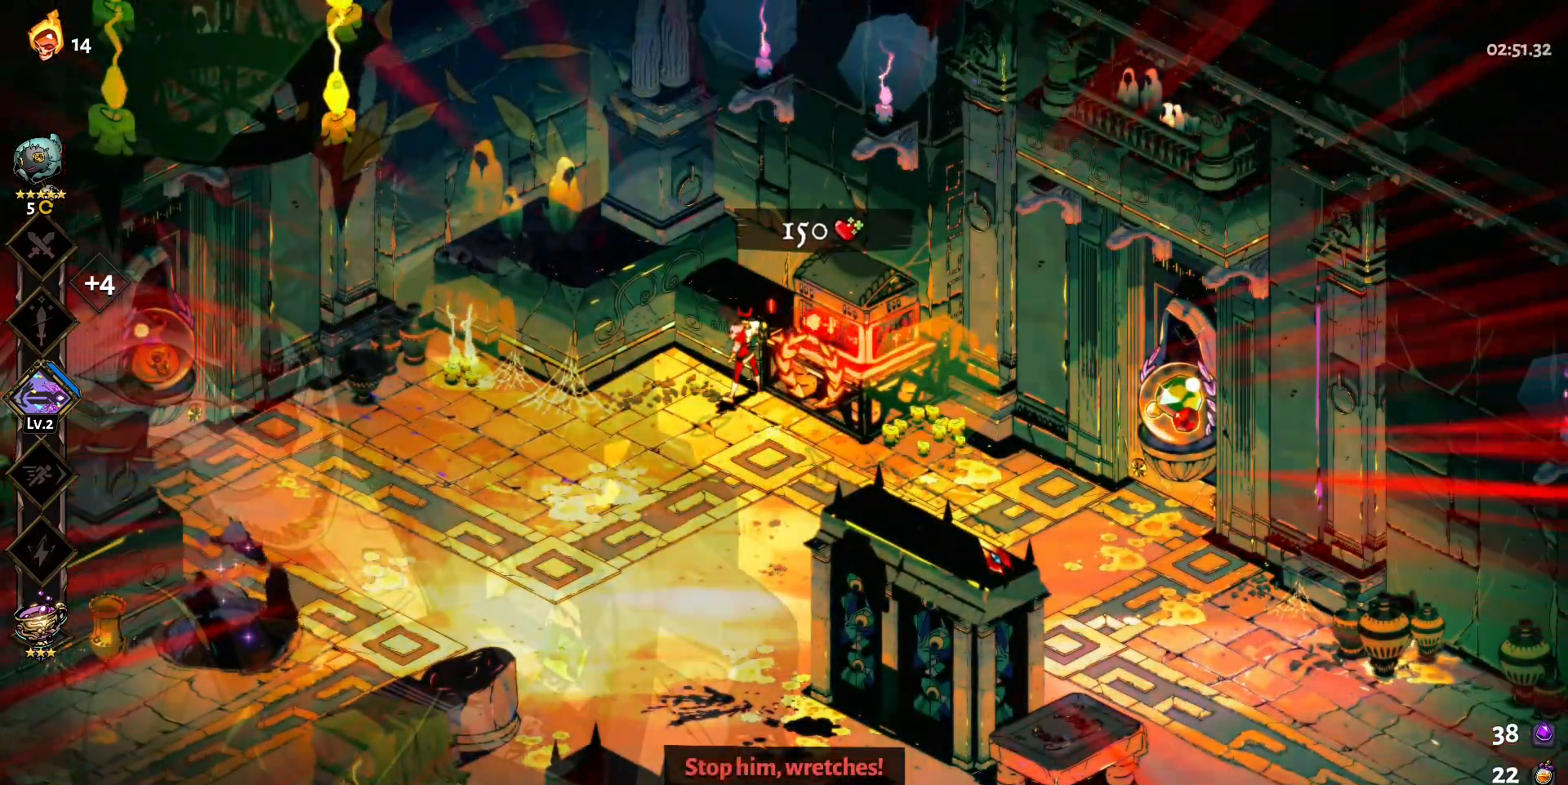
{"keys": ["s"], "mouse": [], "events": [[467, "s", "down"]]}
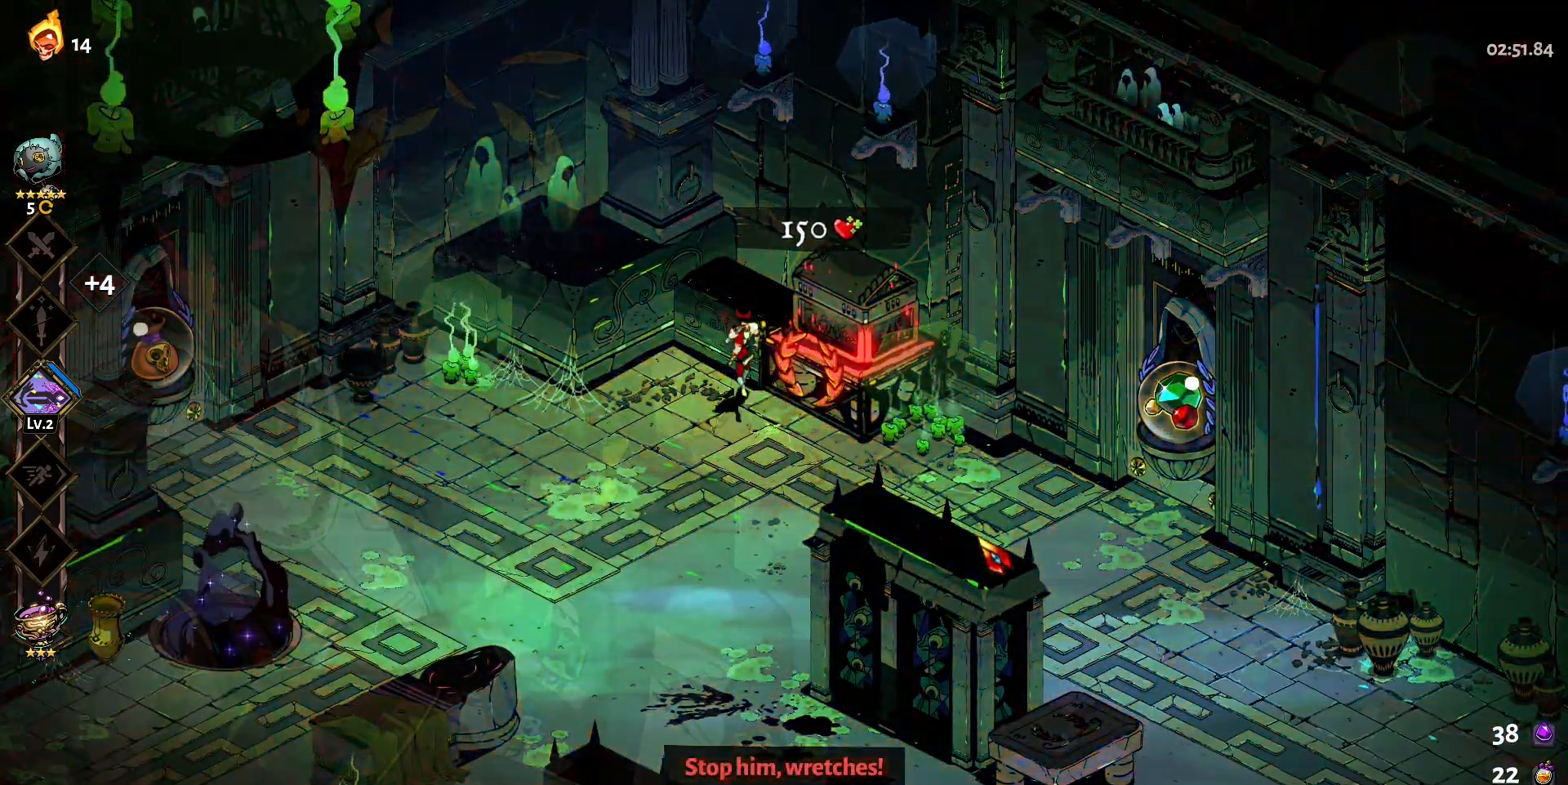
{"keys": ["a", "s"], "mouse": [], "events": [[100, "a", "down"]]}